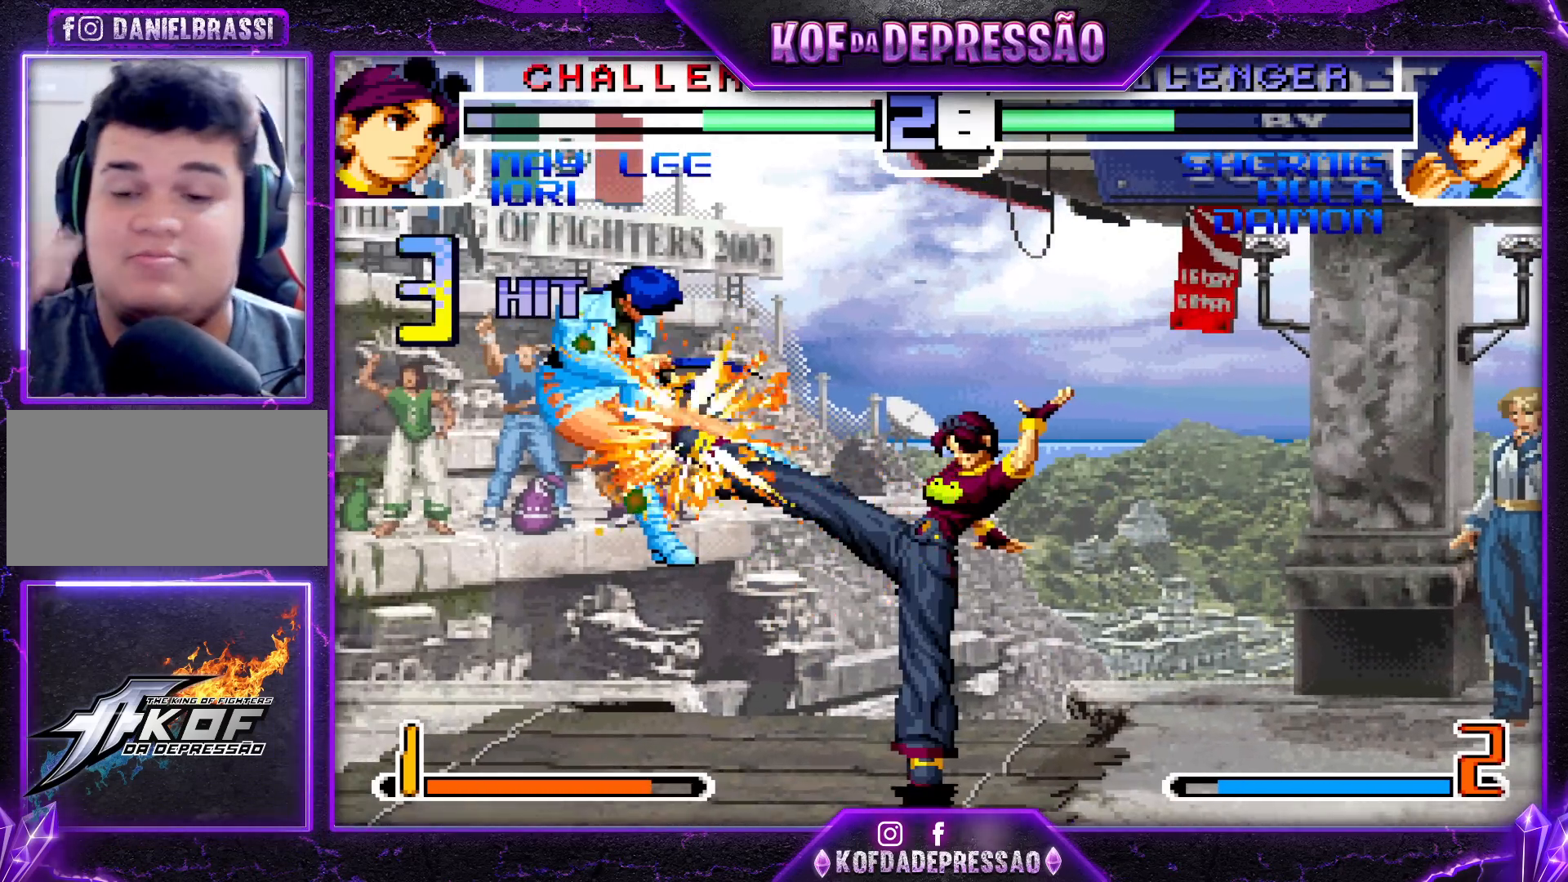
Gameplay with a controller (arcade stick); each line is a JSON object with the inputs held at the frame after it. "events" lists button and stick changes between this image and that frame as [ms after this image, input, new state], when the widget could be followed in between. Not read: L3 R3.
{"buttons": [], "left_stick": "center", "events": []}
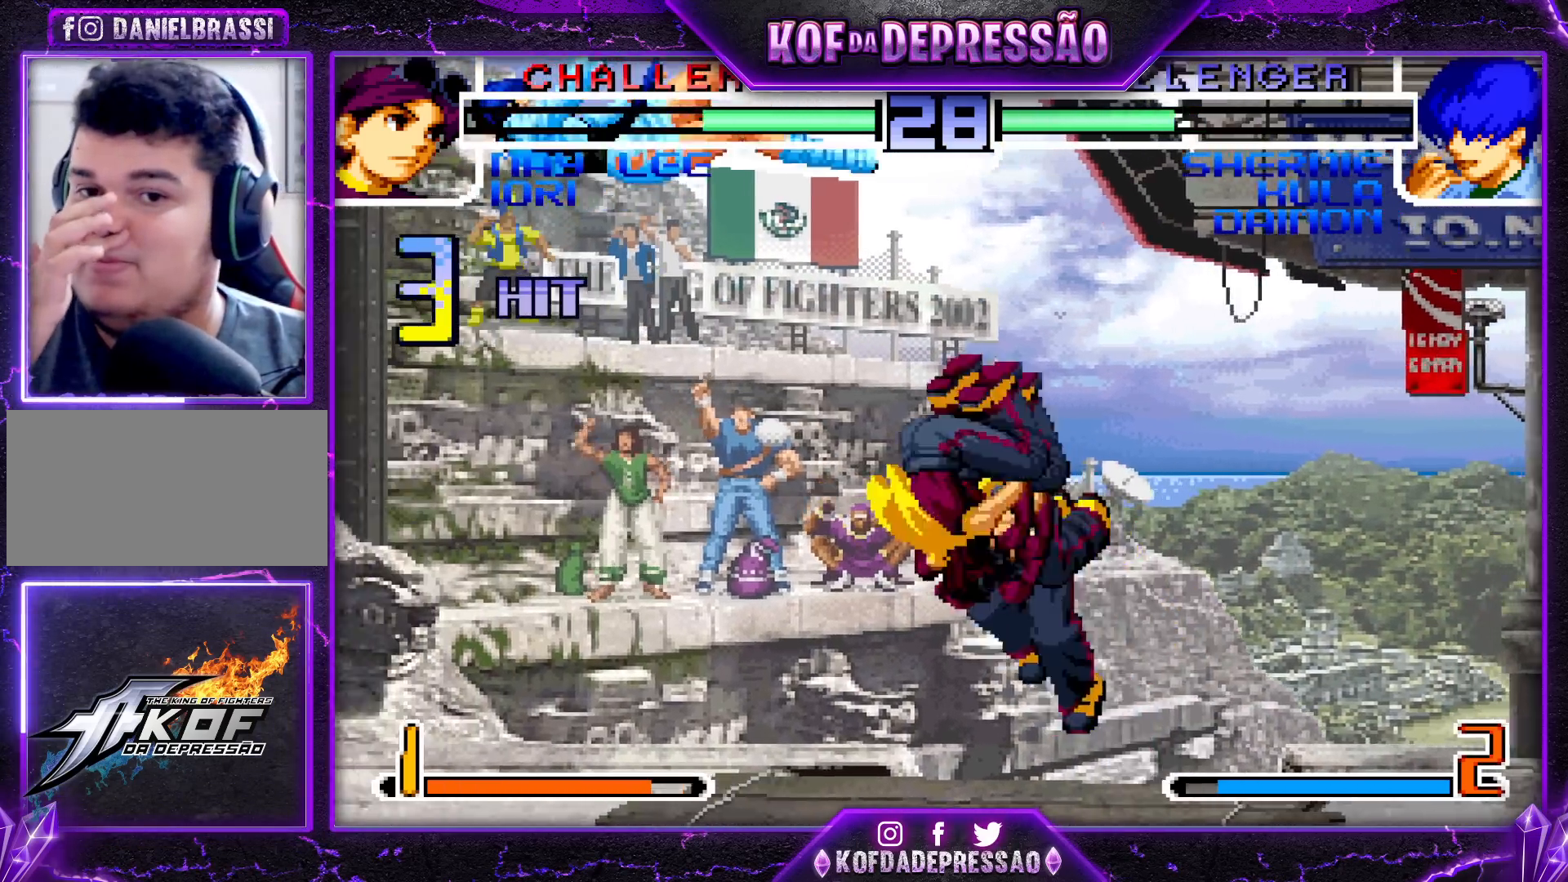
{"buttons": [], "left_stick": "center", "events": []}
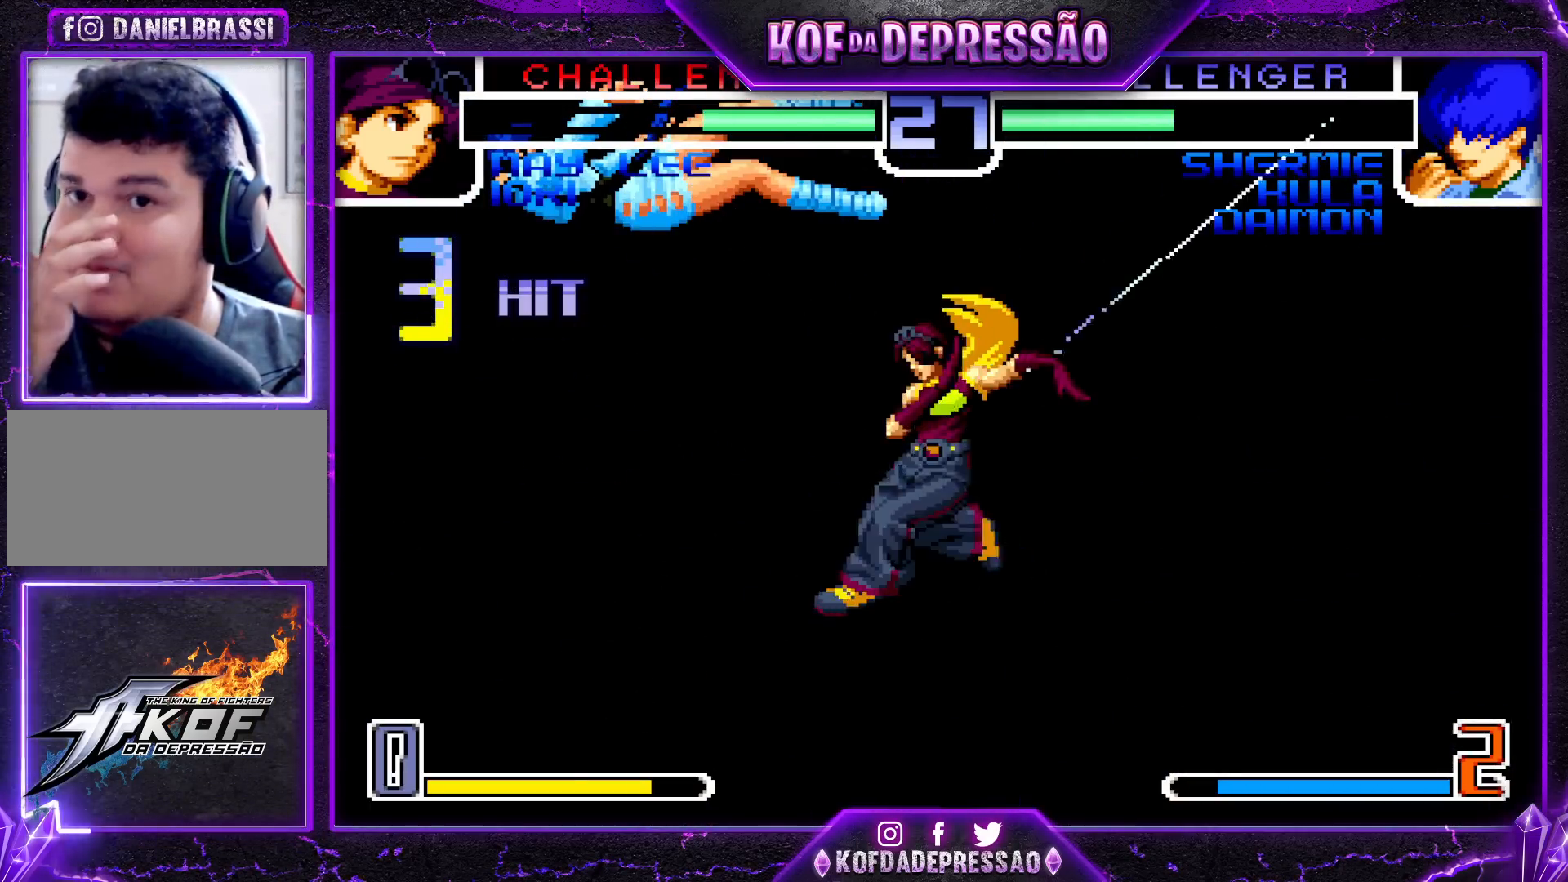
{"buttons": [], "left_stick": "center", "events": []}
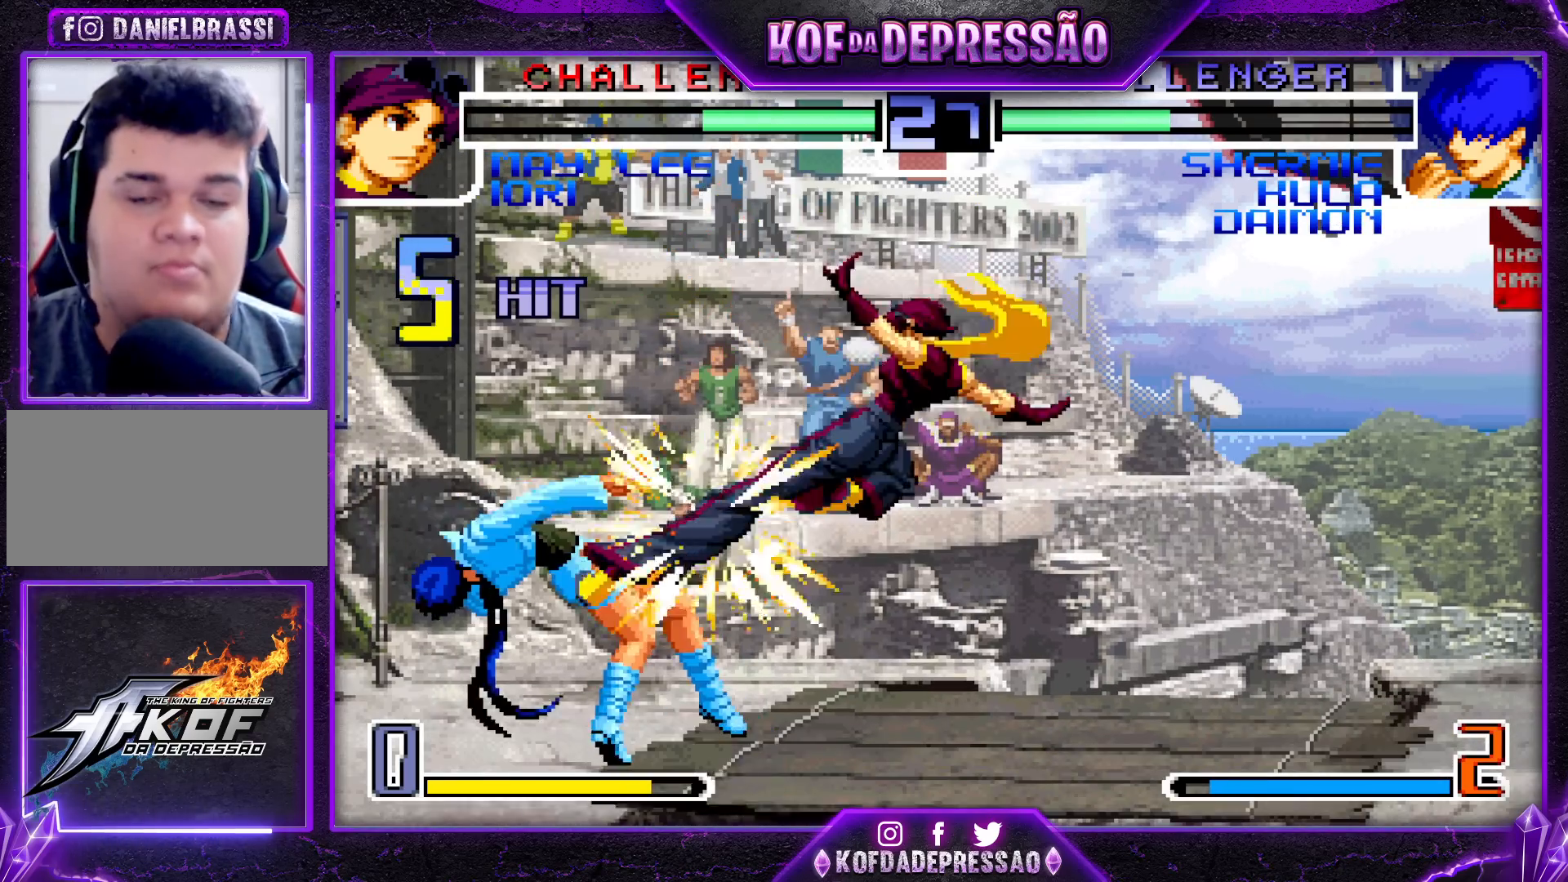
{"buttons": [], "left_stick": "center", "events": []}
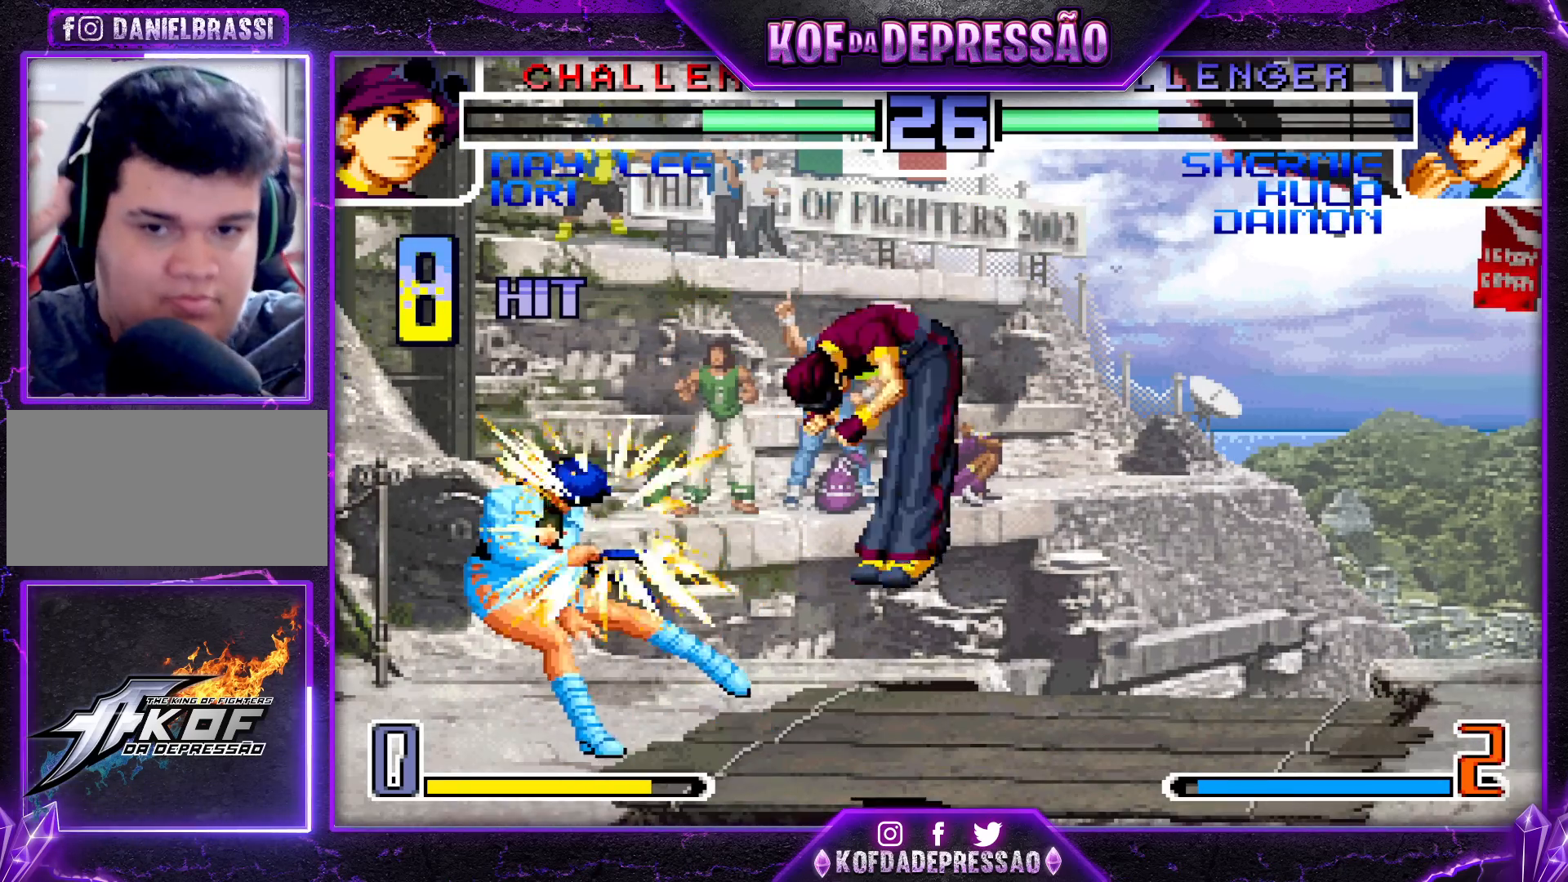
{"buttons": [], "left_stick": "center", "events": []}
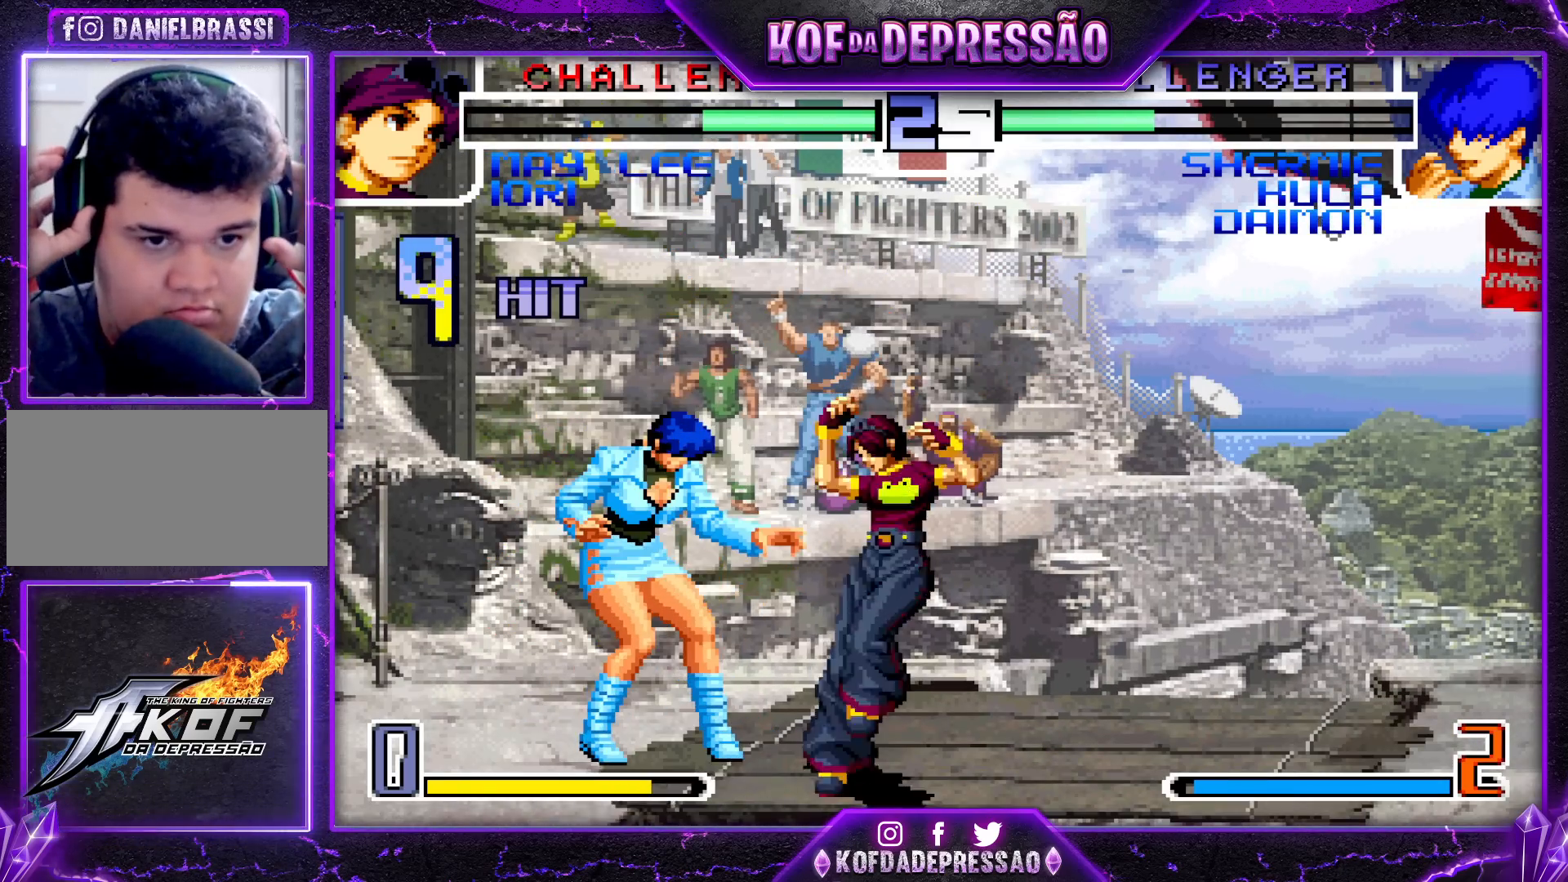
{"buttons": [], "left_stick": "center", "events": []}
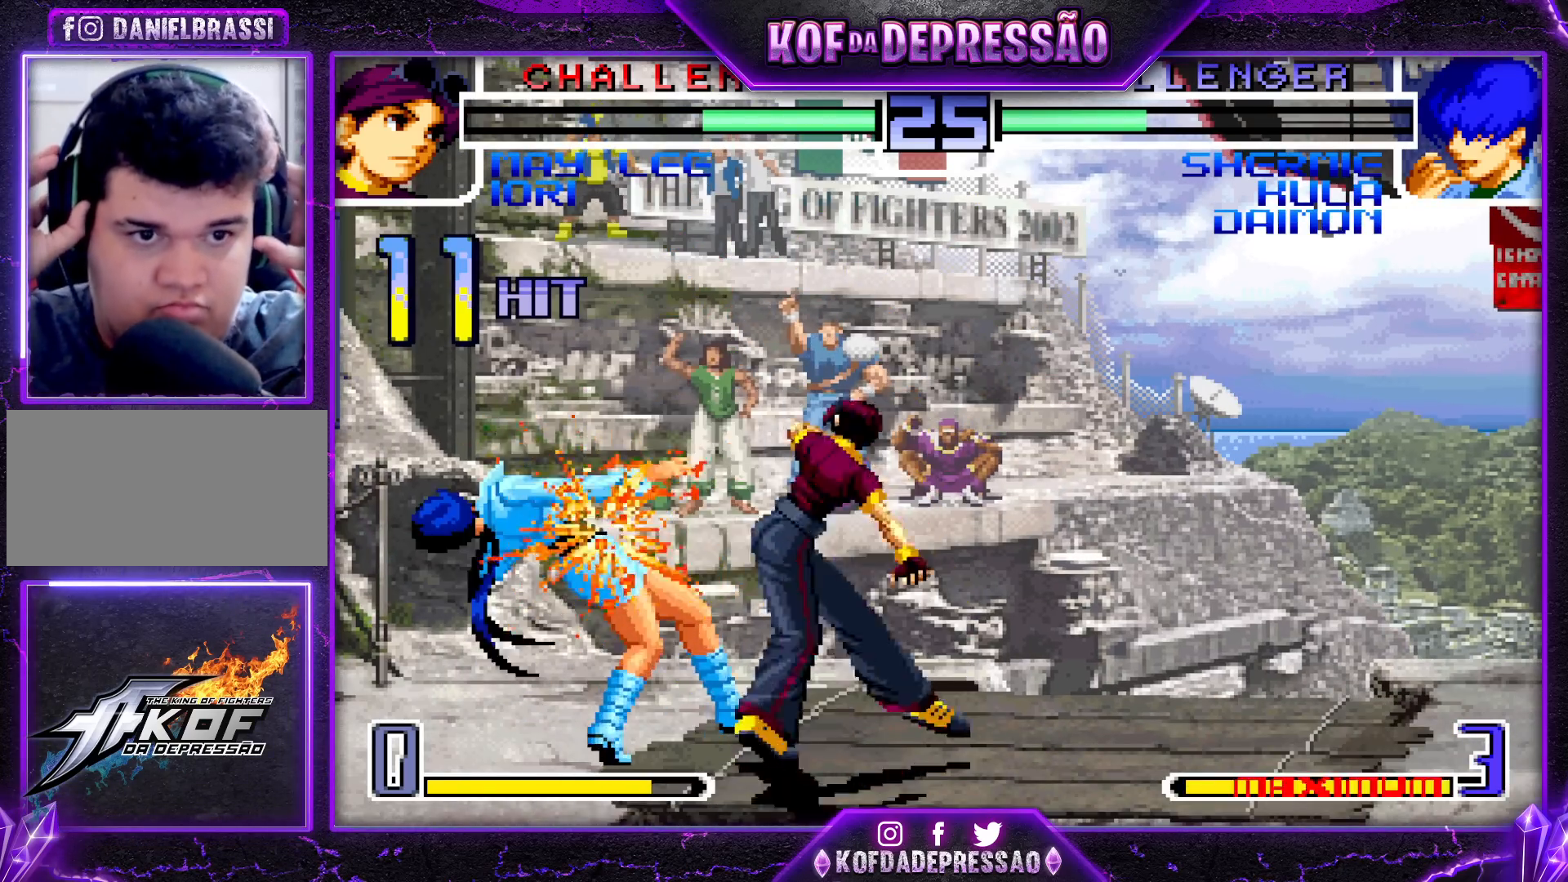
{"buttons": [], "left_stick": "center", "events": []}
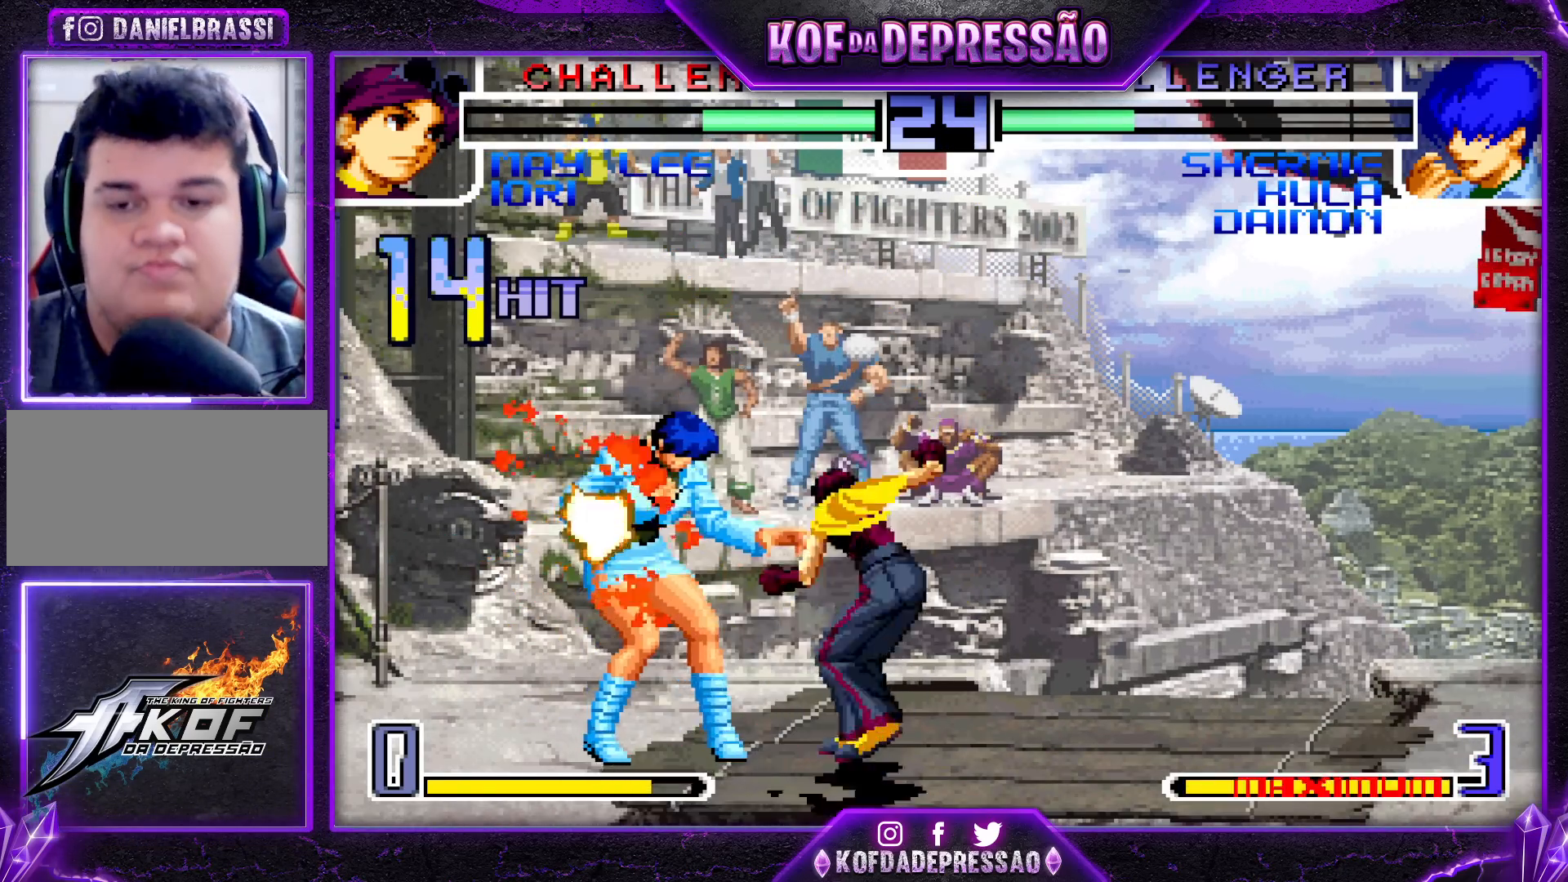
{"buttons": ["SQUARE"], "left_stick": "center", "events": [[33, "CROSS", "down"], [33, "SQUARE", "down"], [33, "TRIANGLE", "down"], [50, "CROSS", "up"], [50, "L2", "down"], [50, "R1", "down"], [67, "L2", "up"], [67, "R1", "up"], [67, "SQUARE", "up"], [67, "TRIANGLE", "up"], [133, "R1", "down"], [133, "TRIANGLE", "down"], [150, "CROSS", "down"], [150, "SQUARE", "down"], [433, "R1", "up"], [467, "TRIANGLE", "up"], [500, "CROSS", "up"]]}
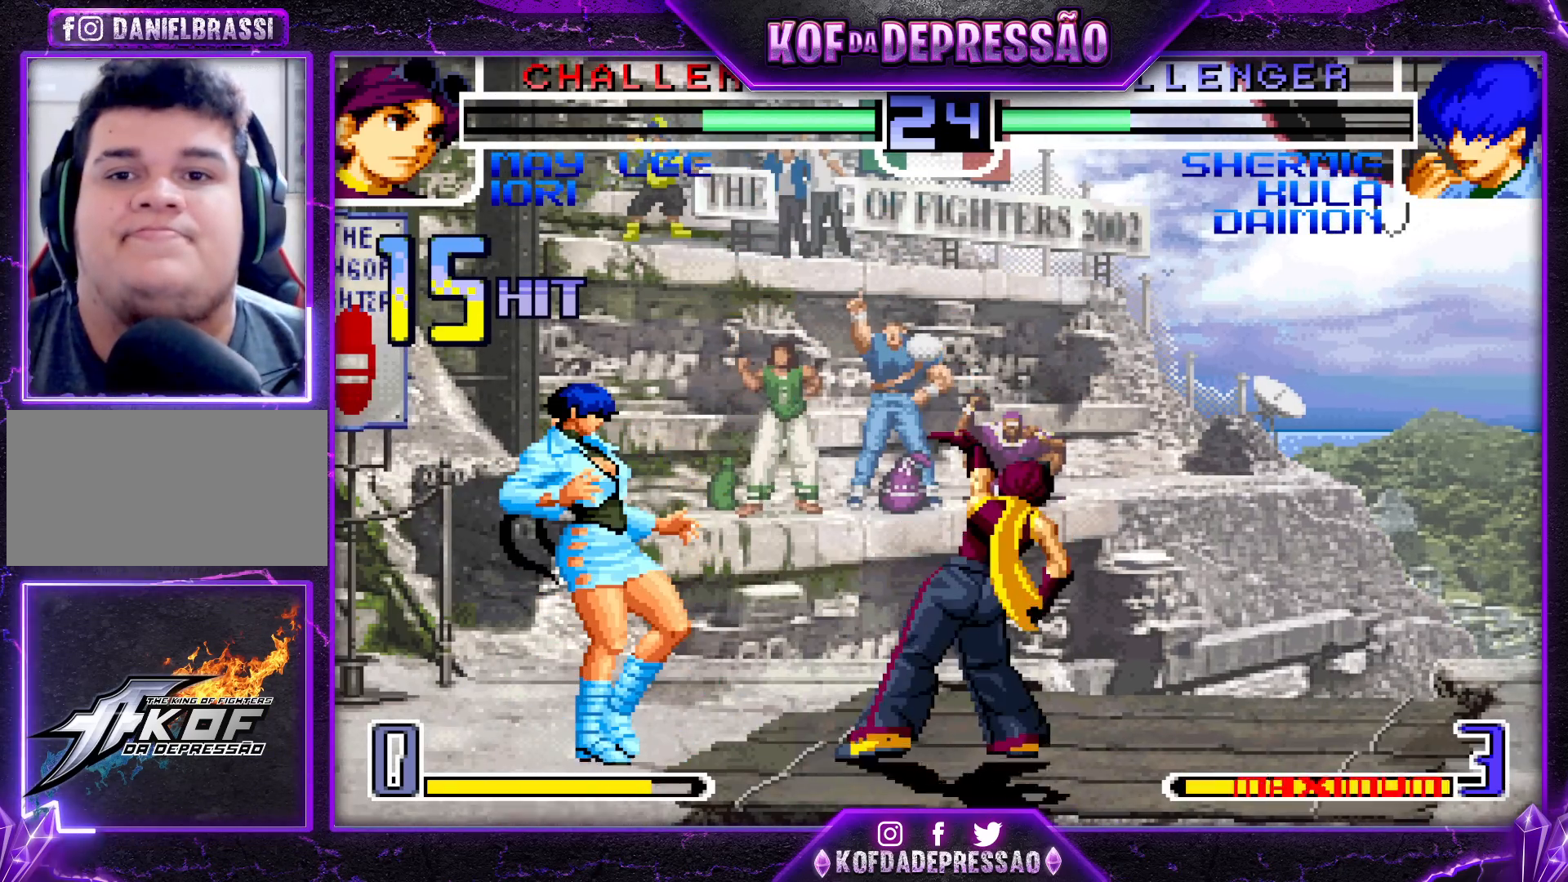
{"buttons": ["CROSS", "SQUARE", "TRIANGLE"], "left_stick": "center", "events": [[17, "SQUARE", "up"], [483, "CROSS", "down"], [500, "SQUARE", "down"], [500, "TRIANGLE", "down"]]}
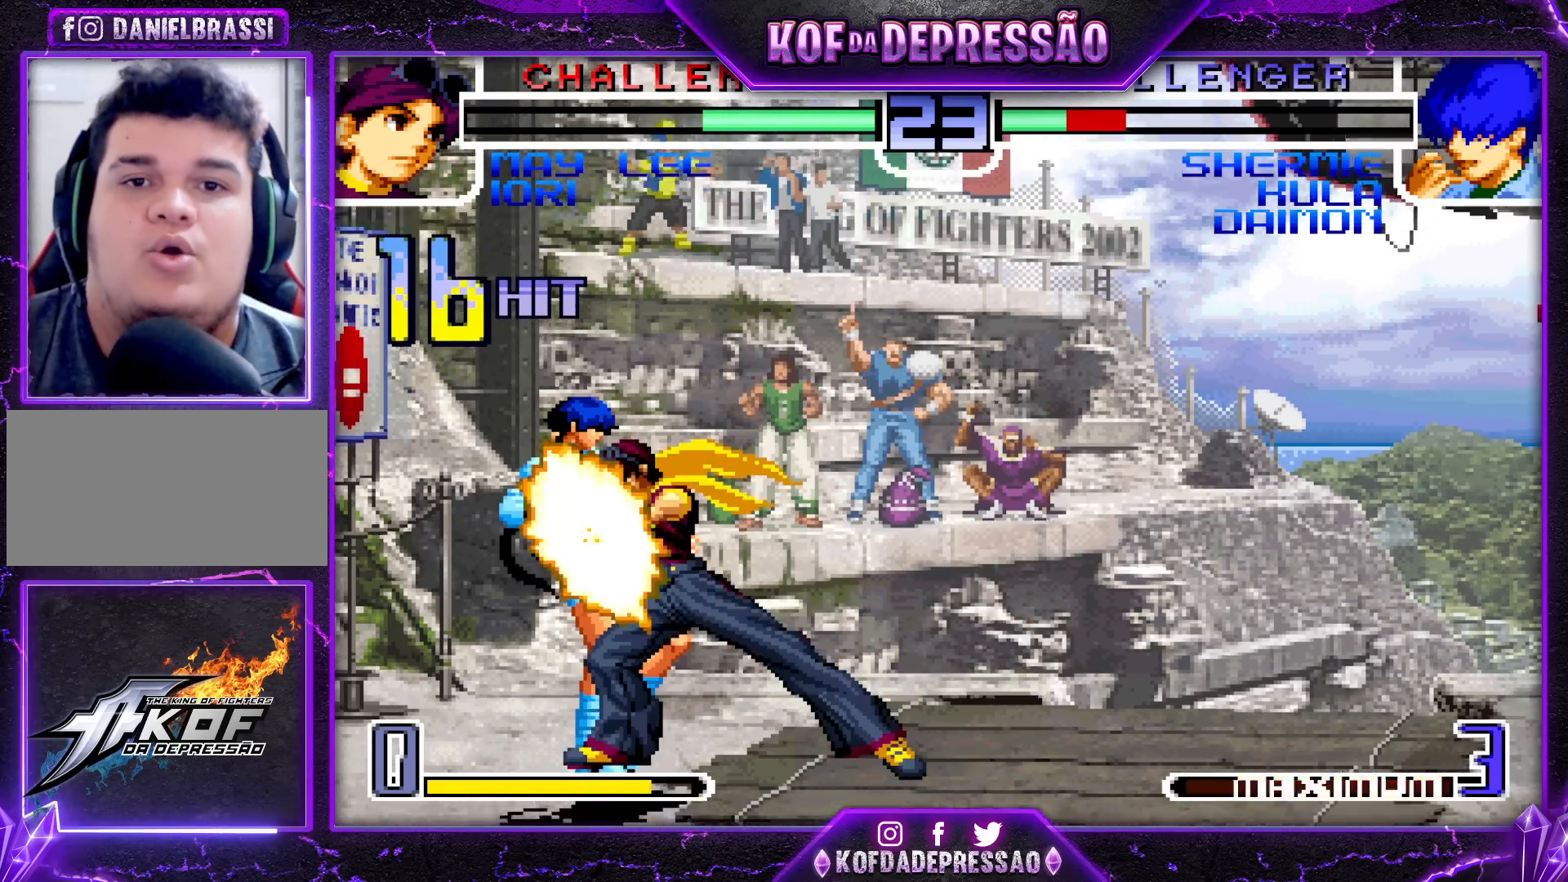
{"buttons": ["TRIANGLE"], "left_stick": "center", "events": [[17, "R1", "down"], [33, "R1", "up"], [333, "CROSS", "up"], [450, "SQUARE", "up"]]}
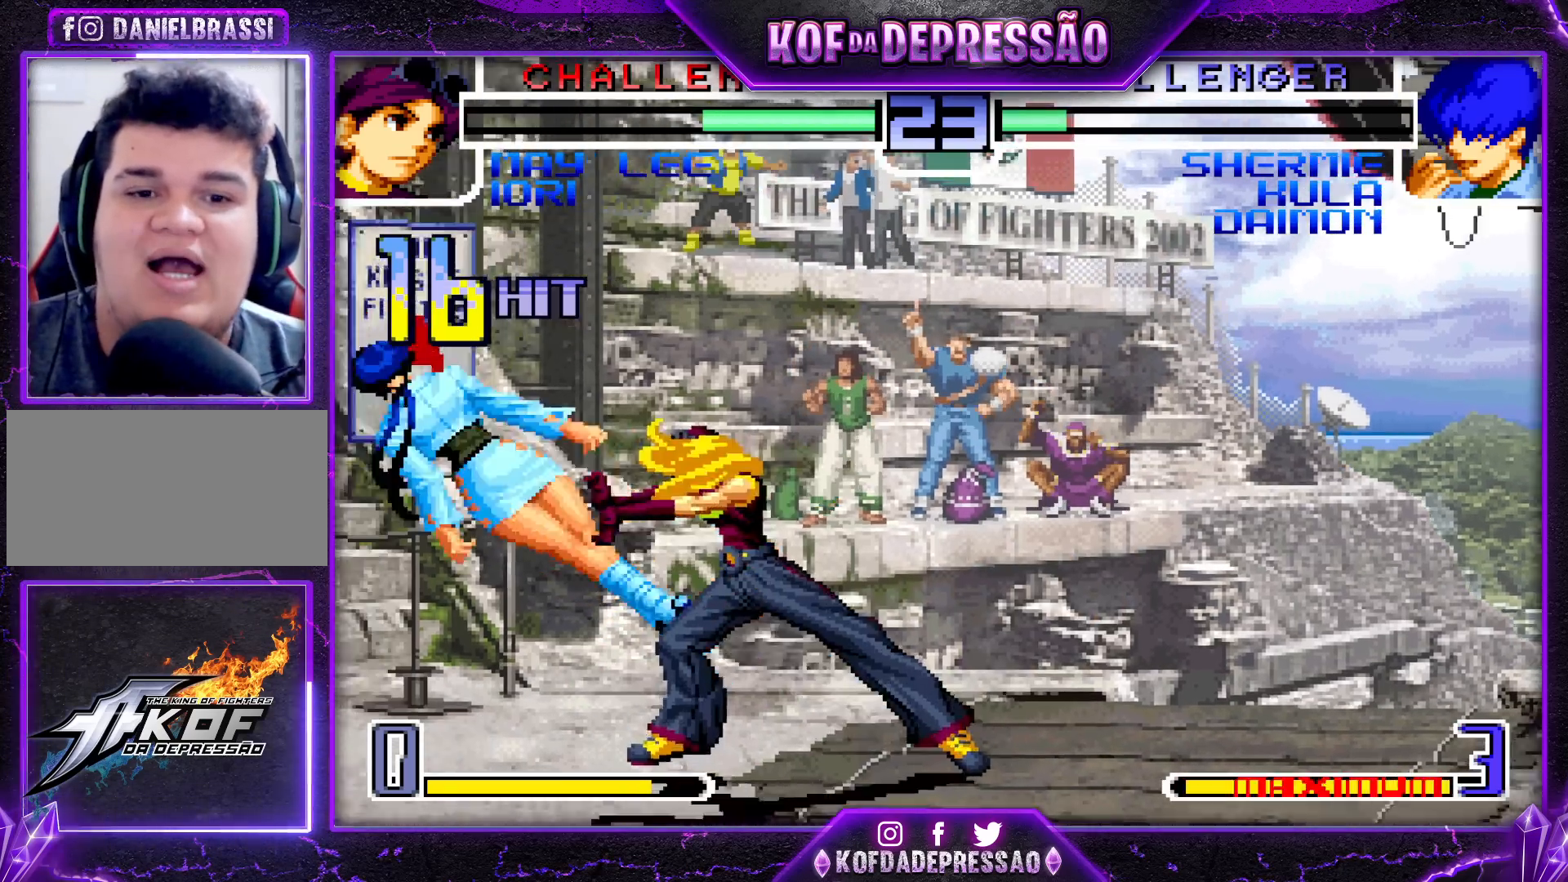
{"buttons": [], "left_stick": "left", "events": [[383, "TRIANGLE", "up"], [400, "left_stick", "left"]]}
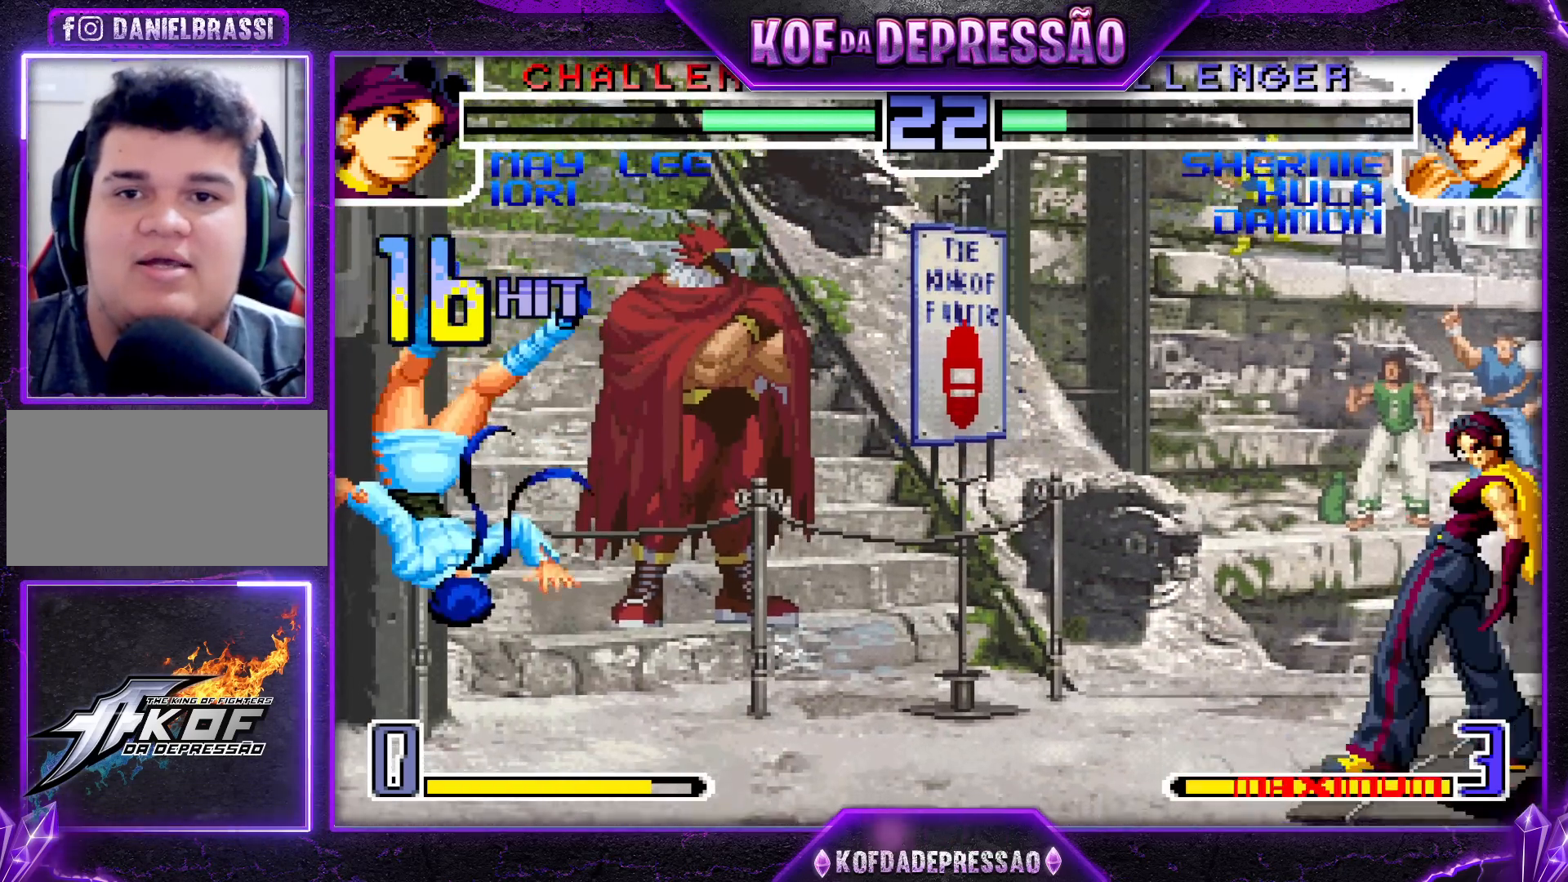
{"buttons": [], "left_stick": "up", "events": [[33, "SQUARE", "down"], [33, "TRIANGLE", "down"], [67, "SQUARE", "up"], [67, "TRIANGLE", "up"], [83, "SQUARE", "down"], [83, "TRIANGLE", "down"], [150, "SQUARE", "up"], [150, "TRIANGLE", "up"], [300, "left_stick", "center"], [400, "left_stick", "up"]]}
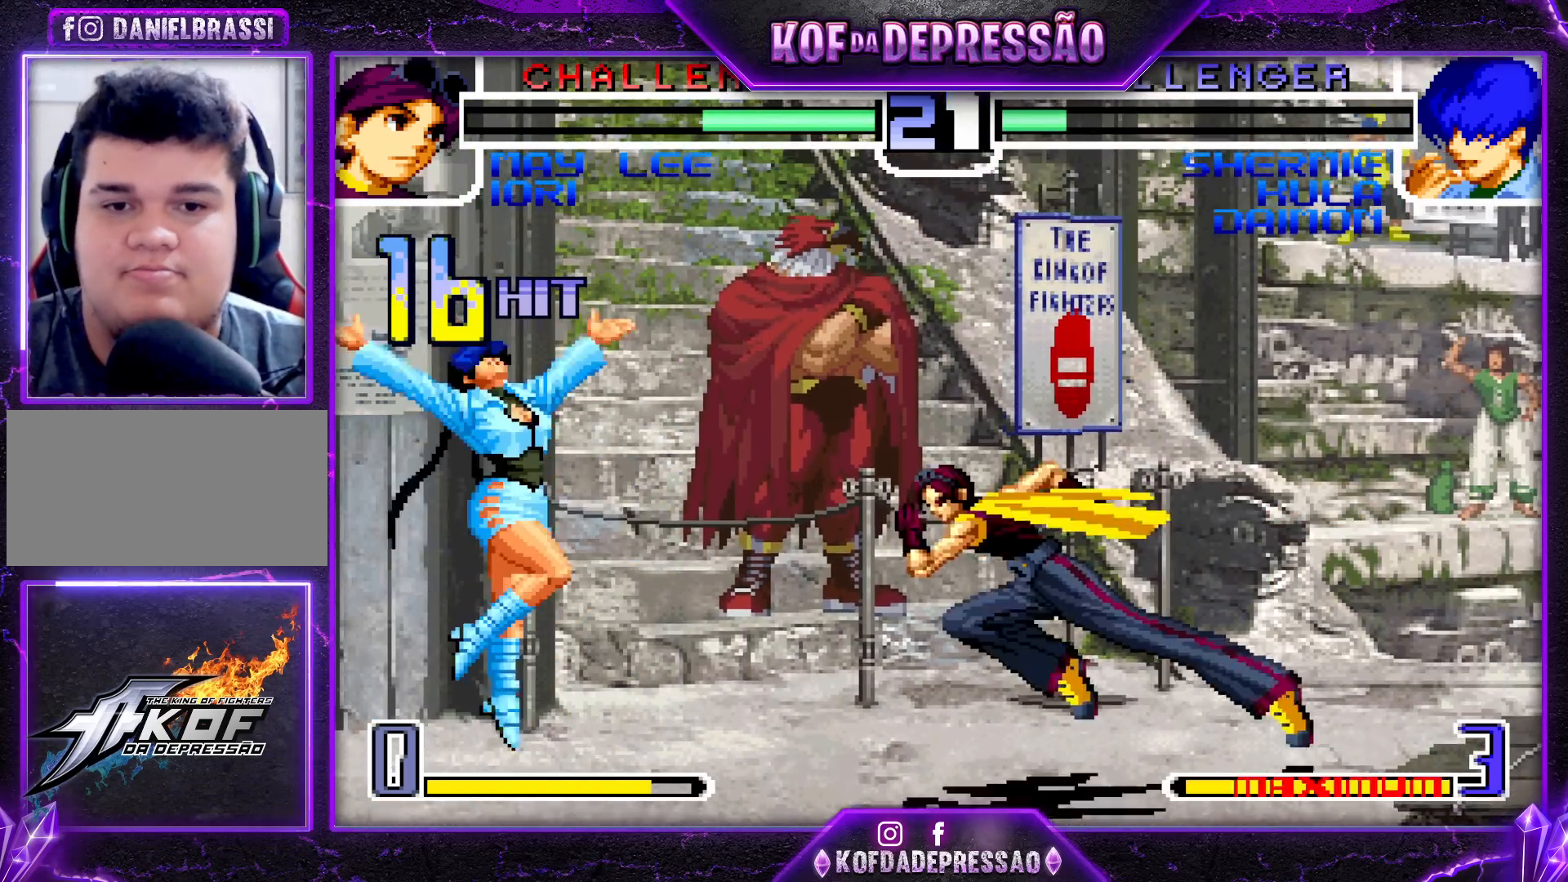
{"buttons": [], "left_stick": "down-left", "events": [[167, "left_stick", "center"], [283, "CROSS", "down"], [283, "R1", "down"], [417, "R1", "up"], [417, "left_stick", "down-left"], [433, "CROSS", "up"]]}
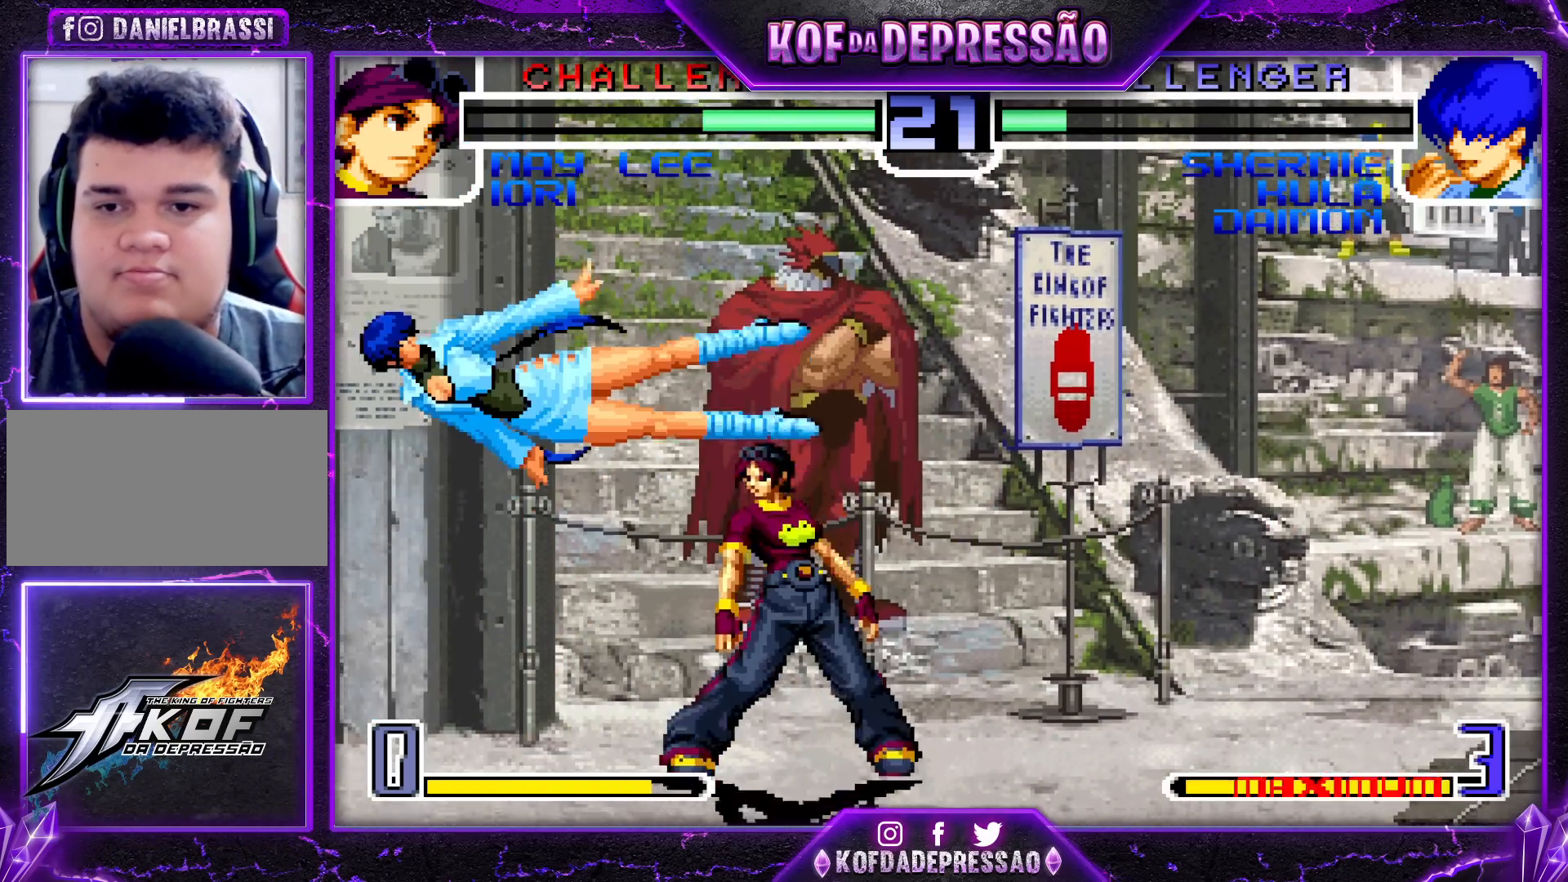
{"buttons": [], "left_stick": "right", "events": [[183, "left_stick", "right"], [267, "left_stick", "center"], [317, "left_stick", "right"]]}
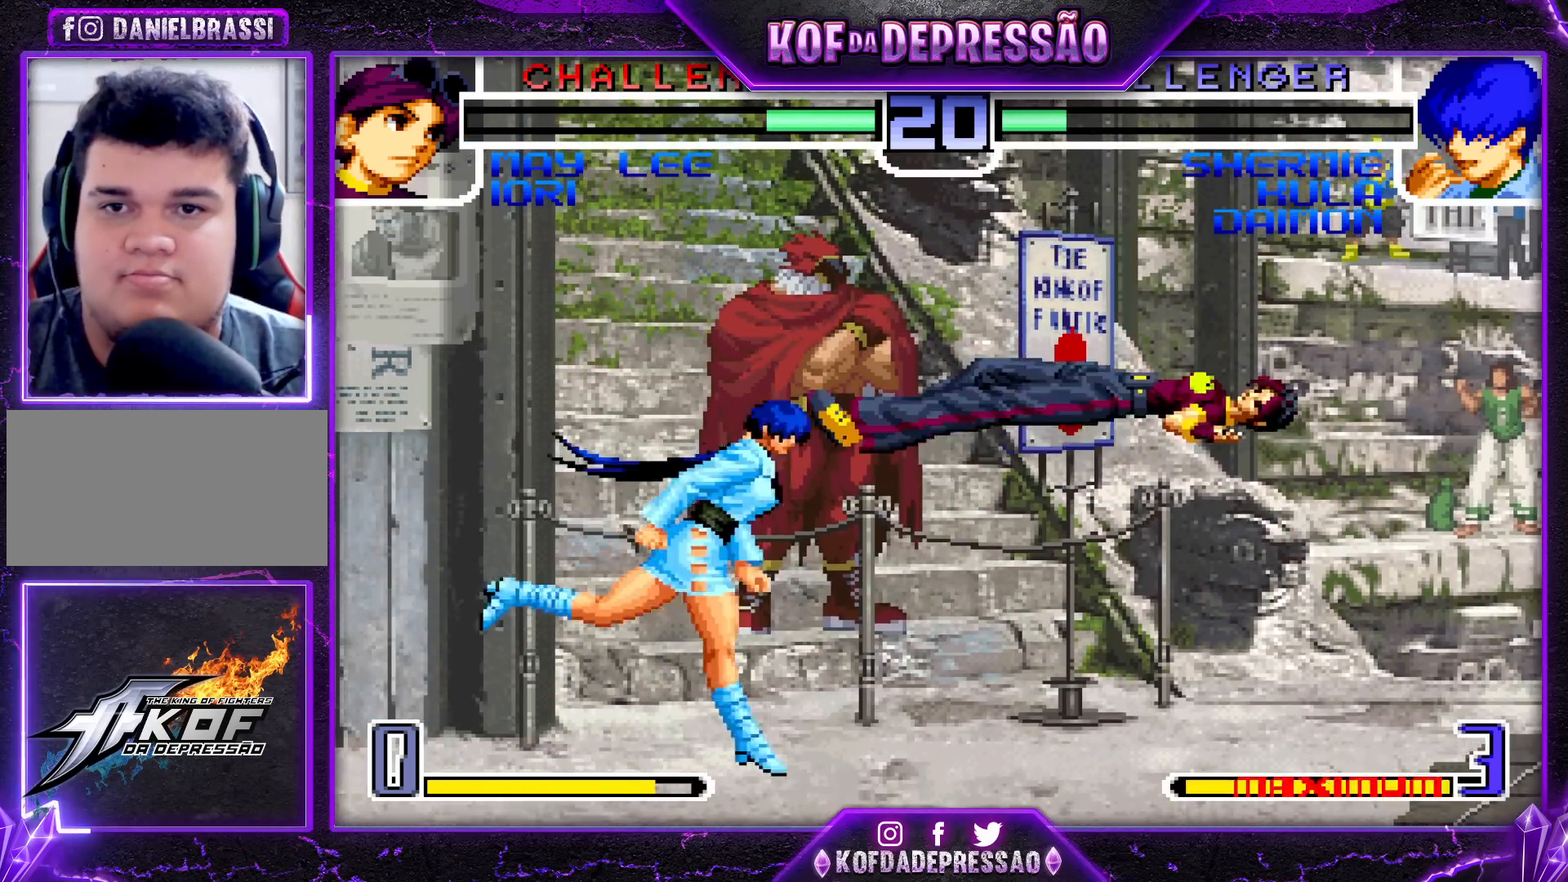
{"buttons": [], "left_stick": "left", "events": [[100, "left_stick", "center"], [183, "left_stick", "down"], [233, "left_stick", "right"], [317, "left_stick", "center"], [383, "left_stick", "right"], [483, "left_stick", "left"]]}
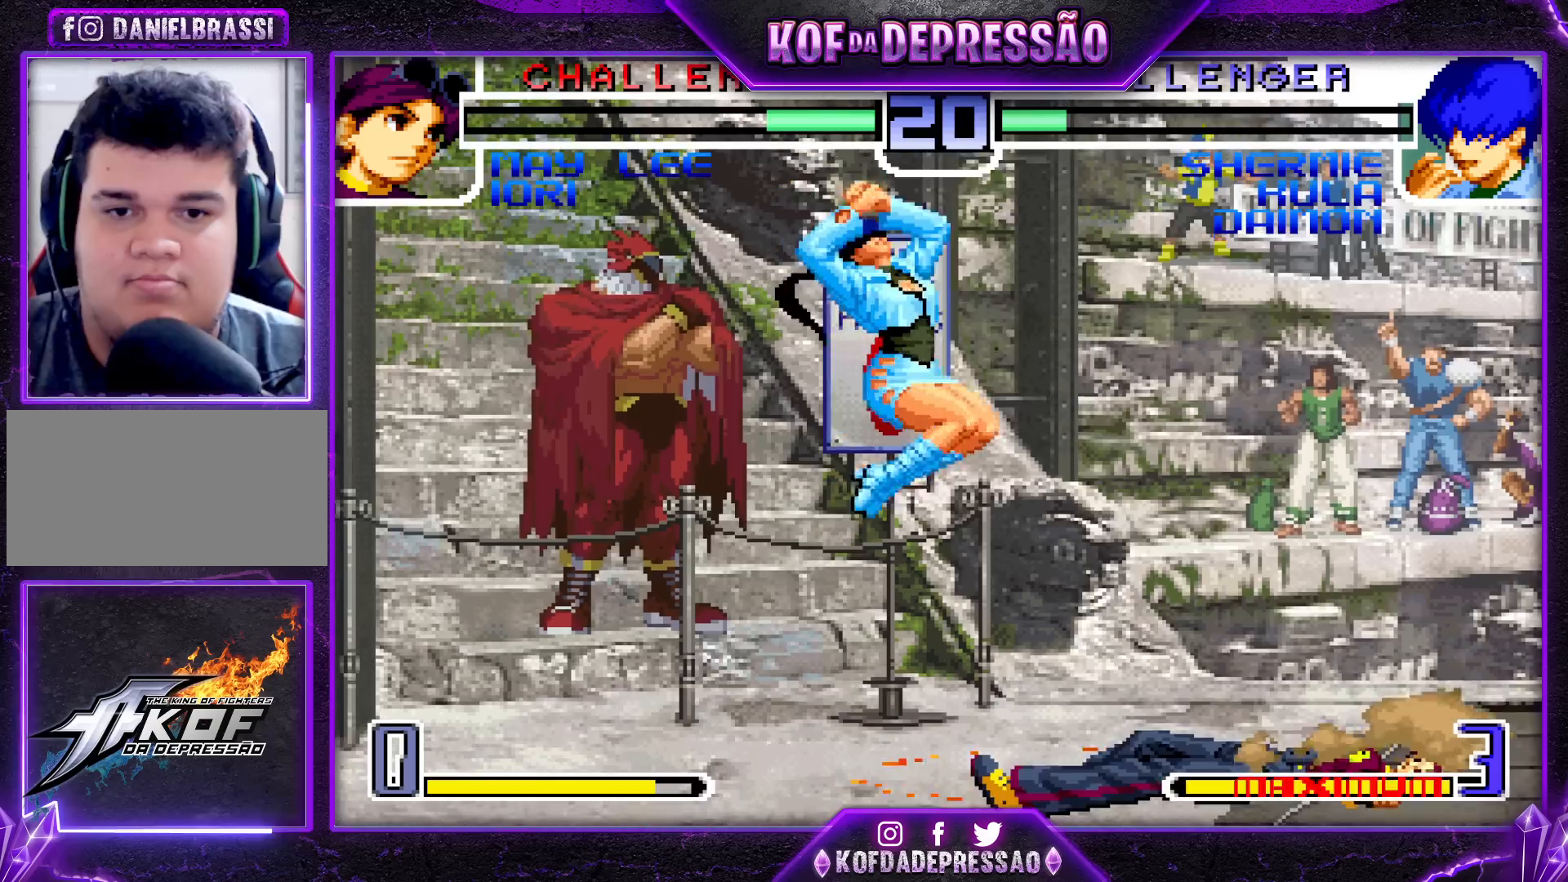
{"buttons": [], "left_stick": "down", "events": [[67, "left_stick", "center"], [317, "left_stick", "up"], [367, "left_stick", "center"], [450, "left_stick", "right"], [500, "left_stick", "down"]]}
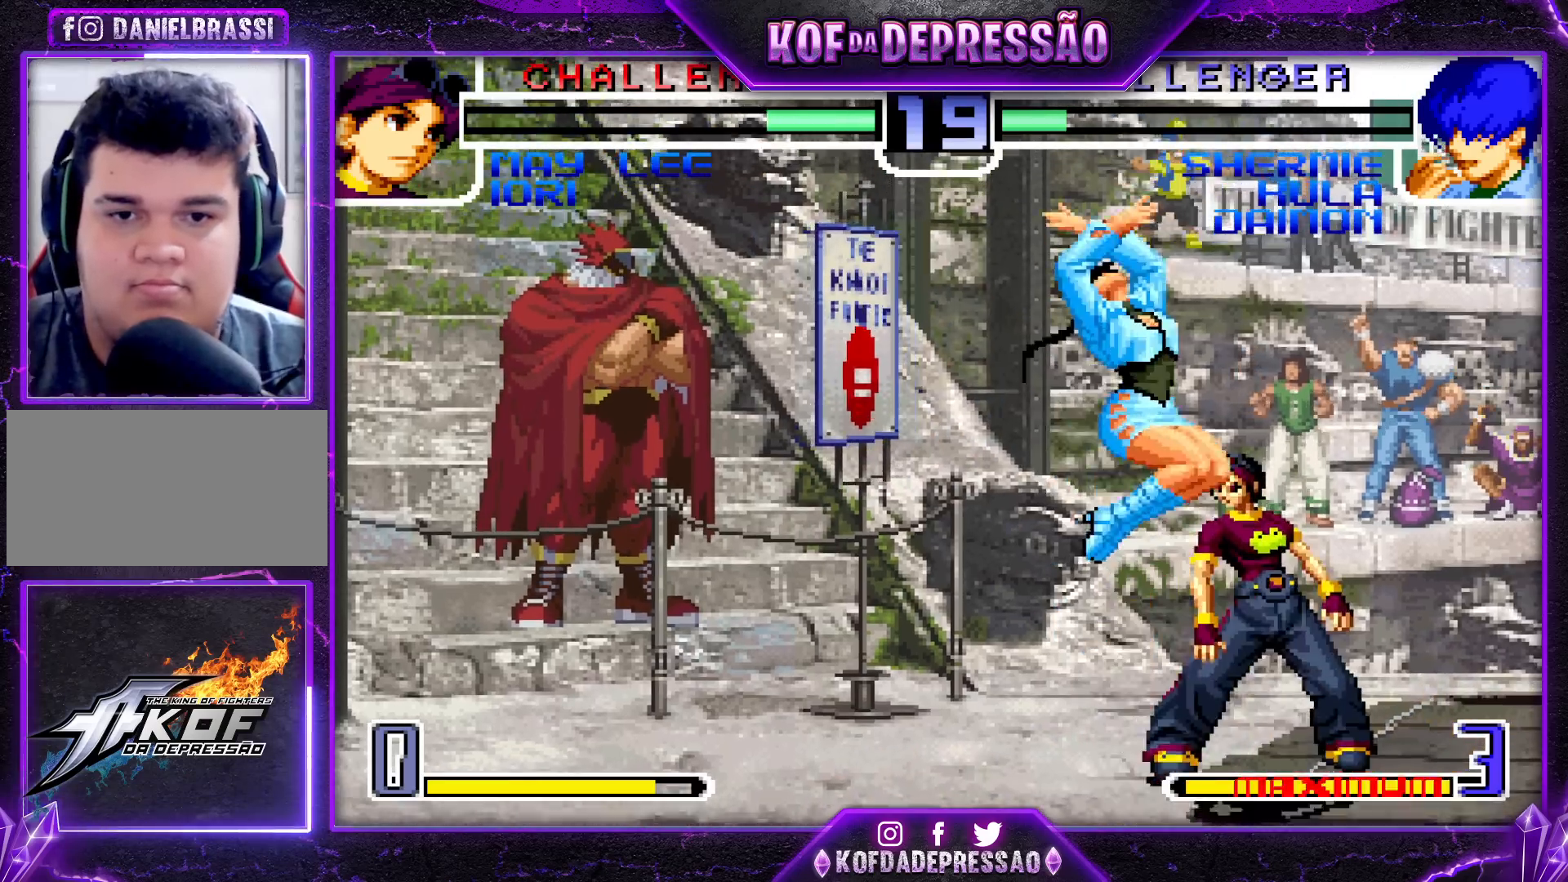
{"buttons": [], "left_stick": "center", "events": [[33, "left_stick", "left"], [117, "left_stick", "right"], [183, "left_stick", "down"], [283, "left_stick", "left"], [417, "left_stick", "center"]]}
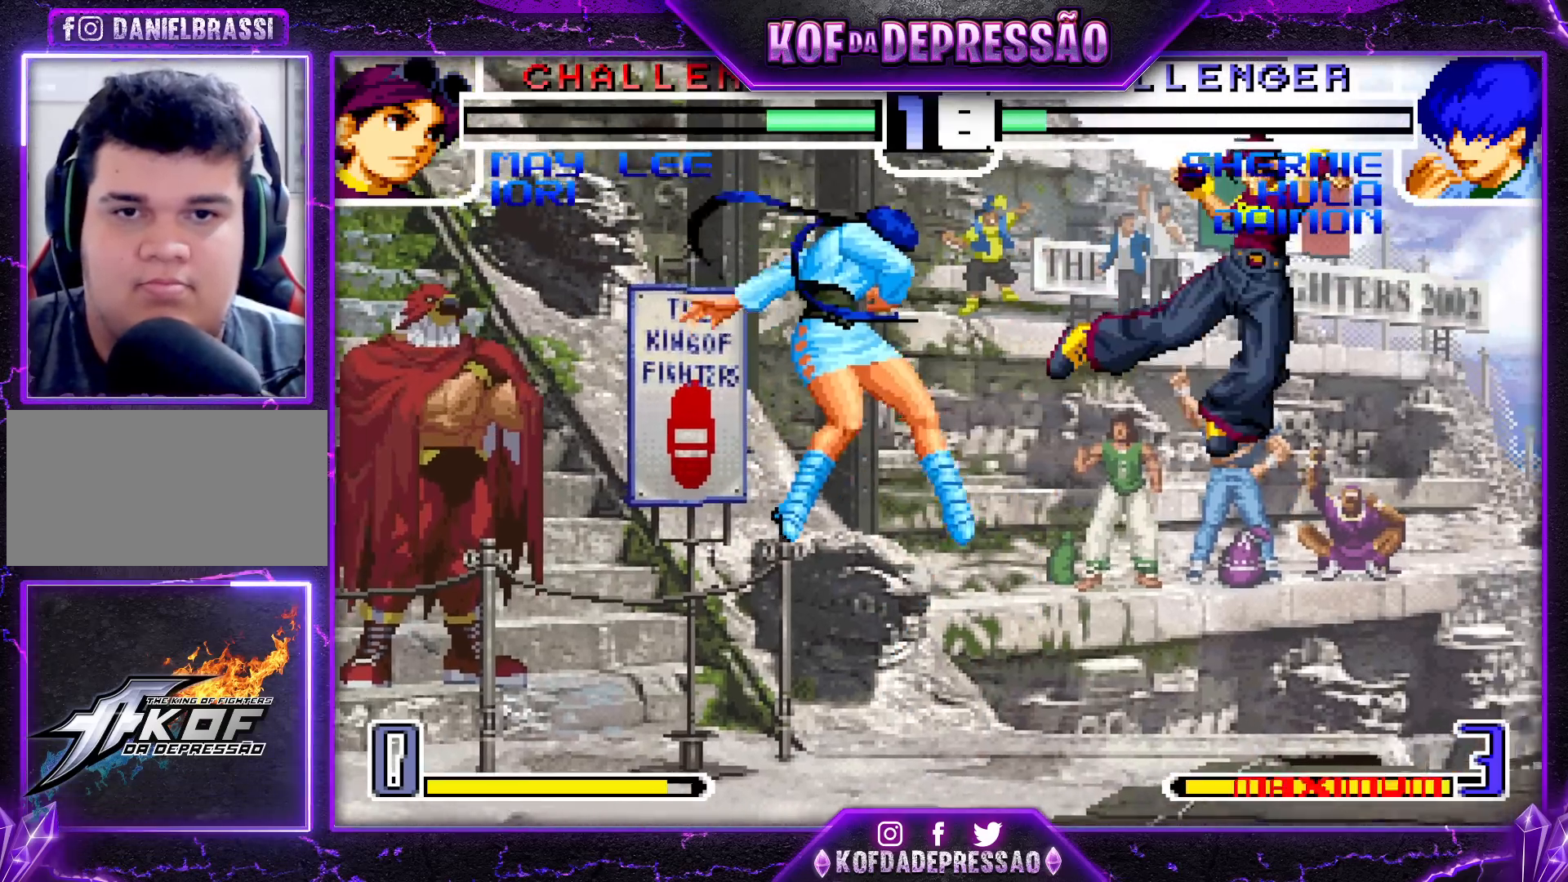
{"buttons": [], "left_stick": "right", "events": [[300, "left_stick", "right"]]}
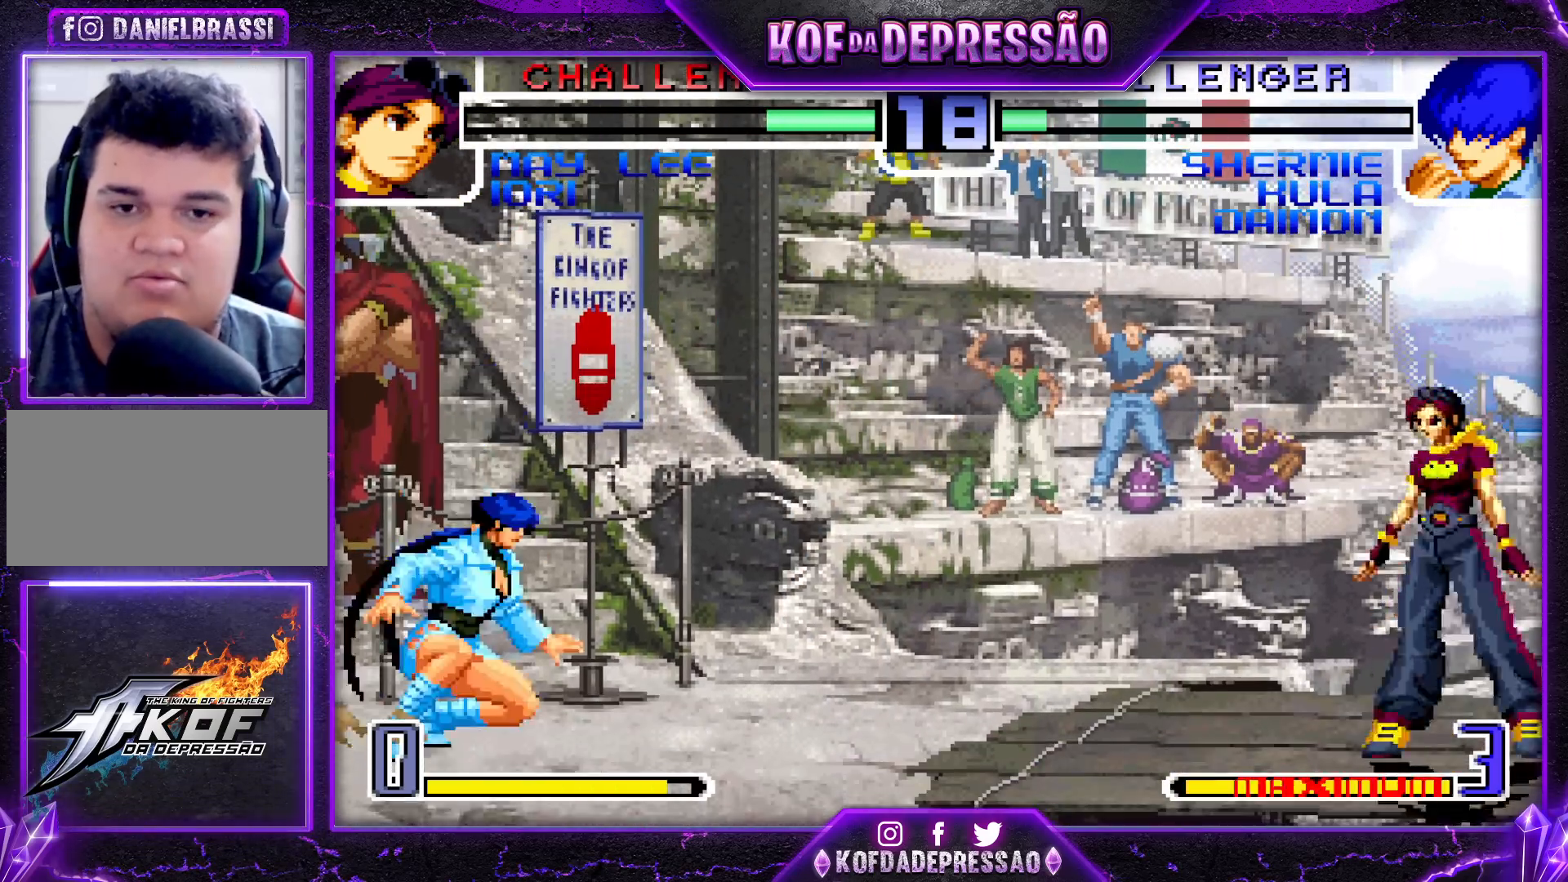
{"buttons": [], "left_stick": "center", "events": [[67, "left_stick", "left"], [133, "left_stick", "center"], [200, "left_stick", "left"], [467, "left_stick", "center"]]}
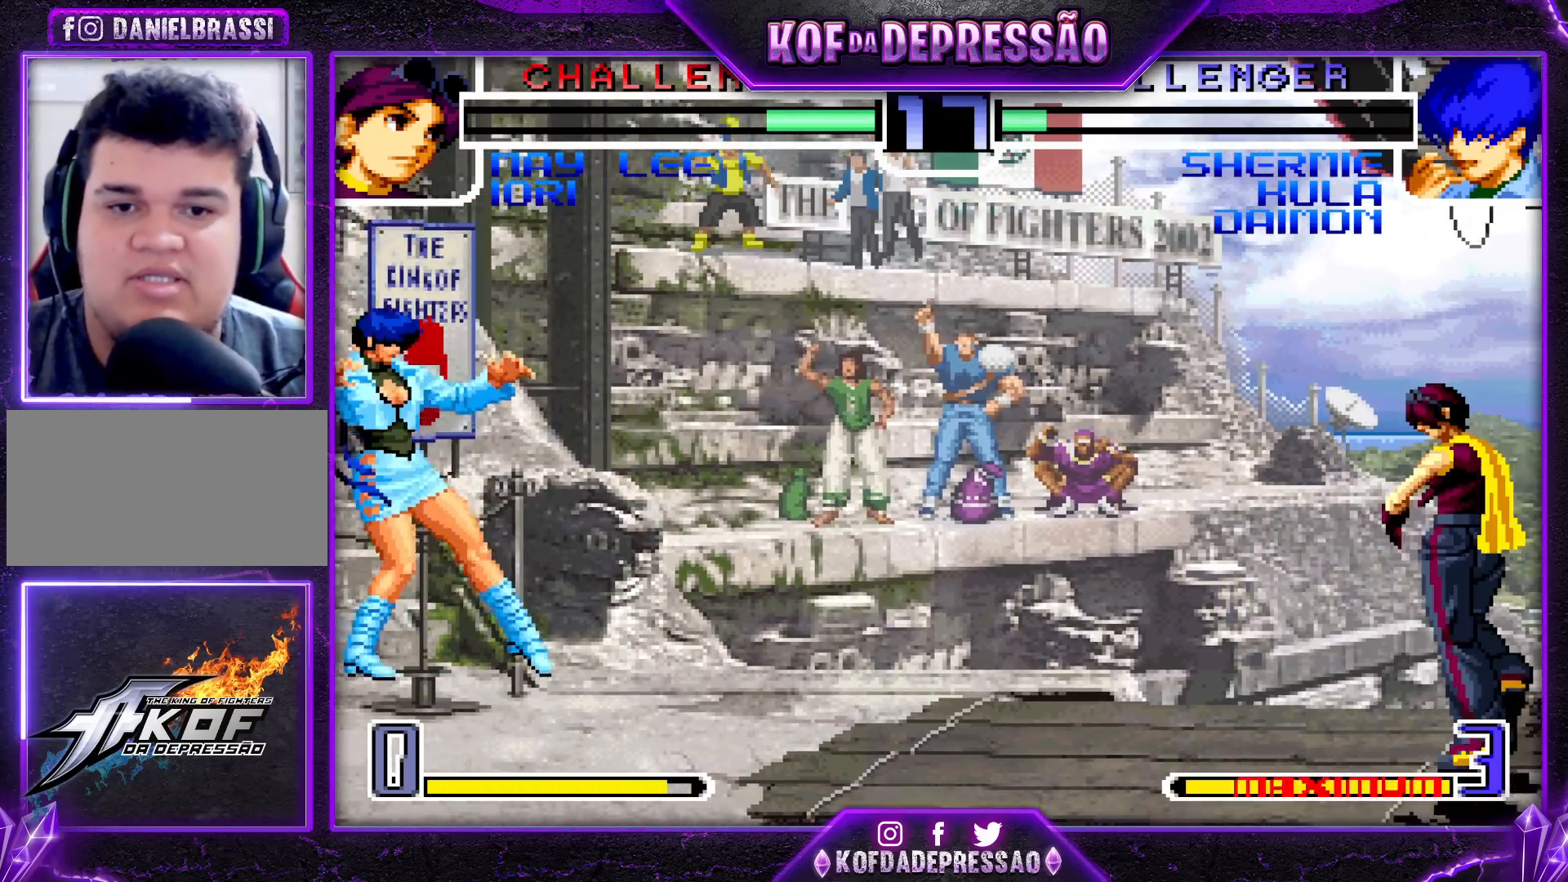
{"buttons": [], "left_stick": "center", "events": [[67, "left_stick", "right"], [167, "left_stick", "center"], [217, "left_stick", "left"], [333, "left_stick", "center"], [400, "left_stick", "right"], [500, "left_stick", "center"]]}
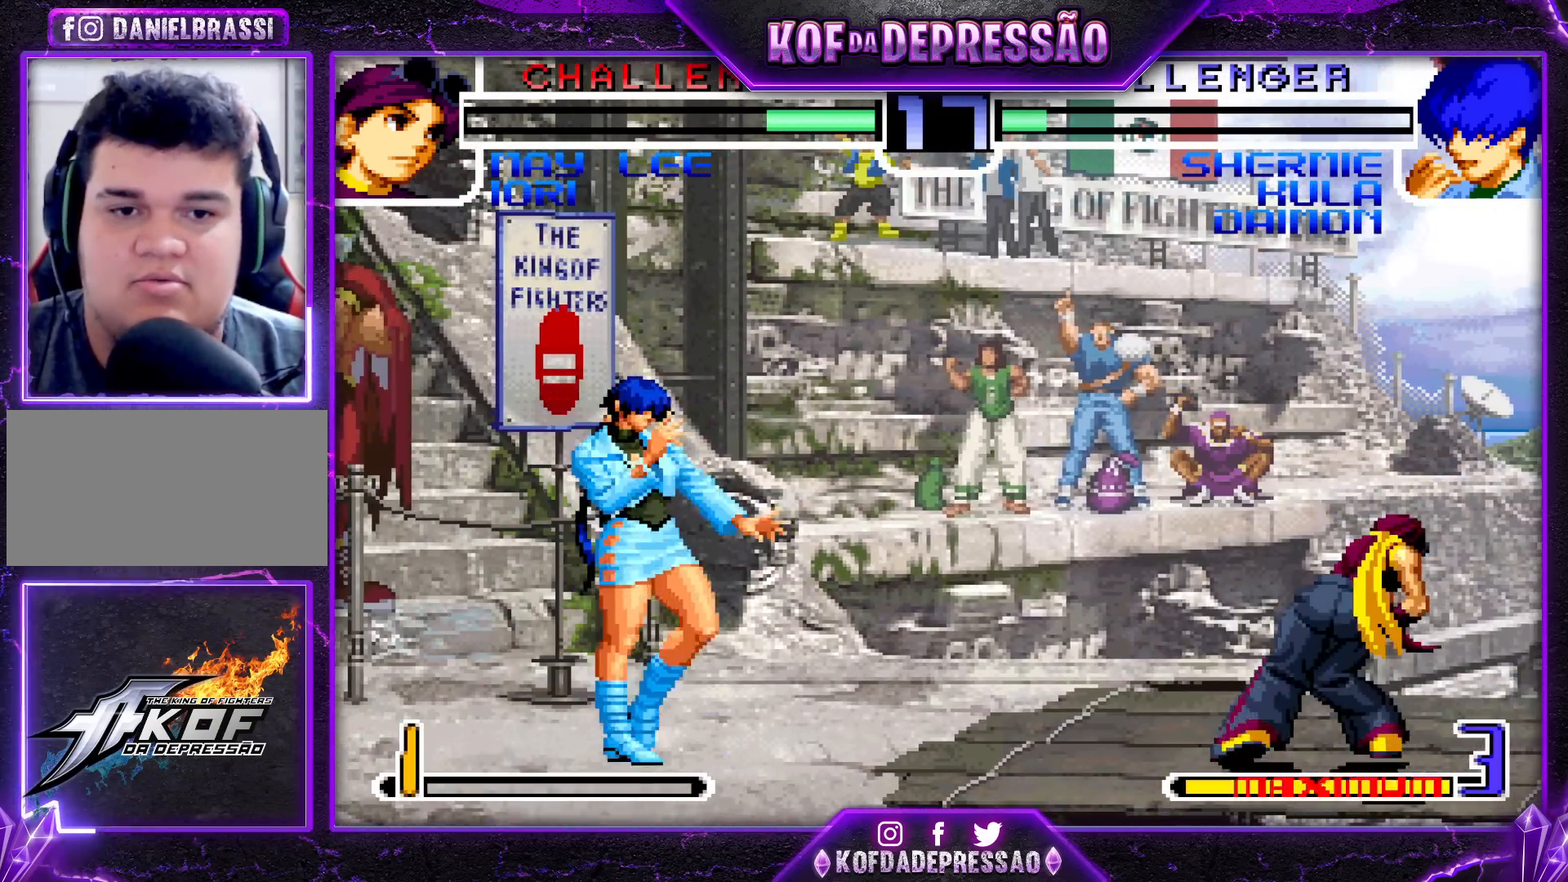
{"buttons": [], "left_stick": "down", "events": [[33, "left_stick", "left"], [483, "left_stick", "down"]]}
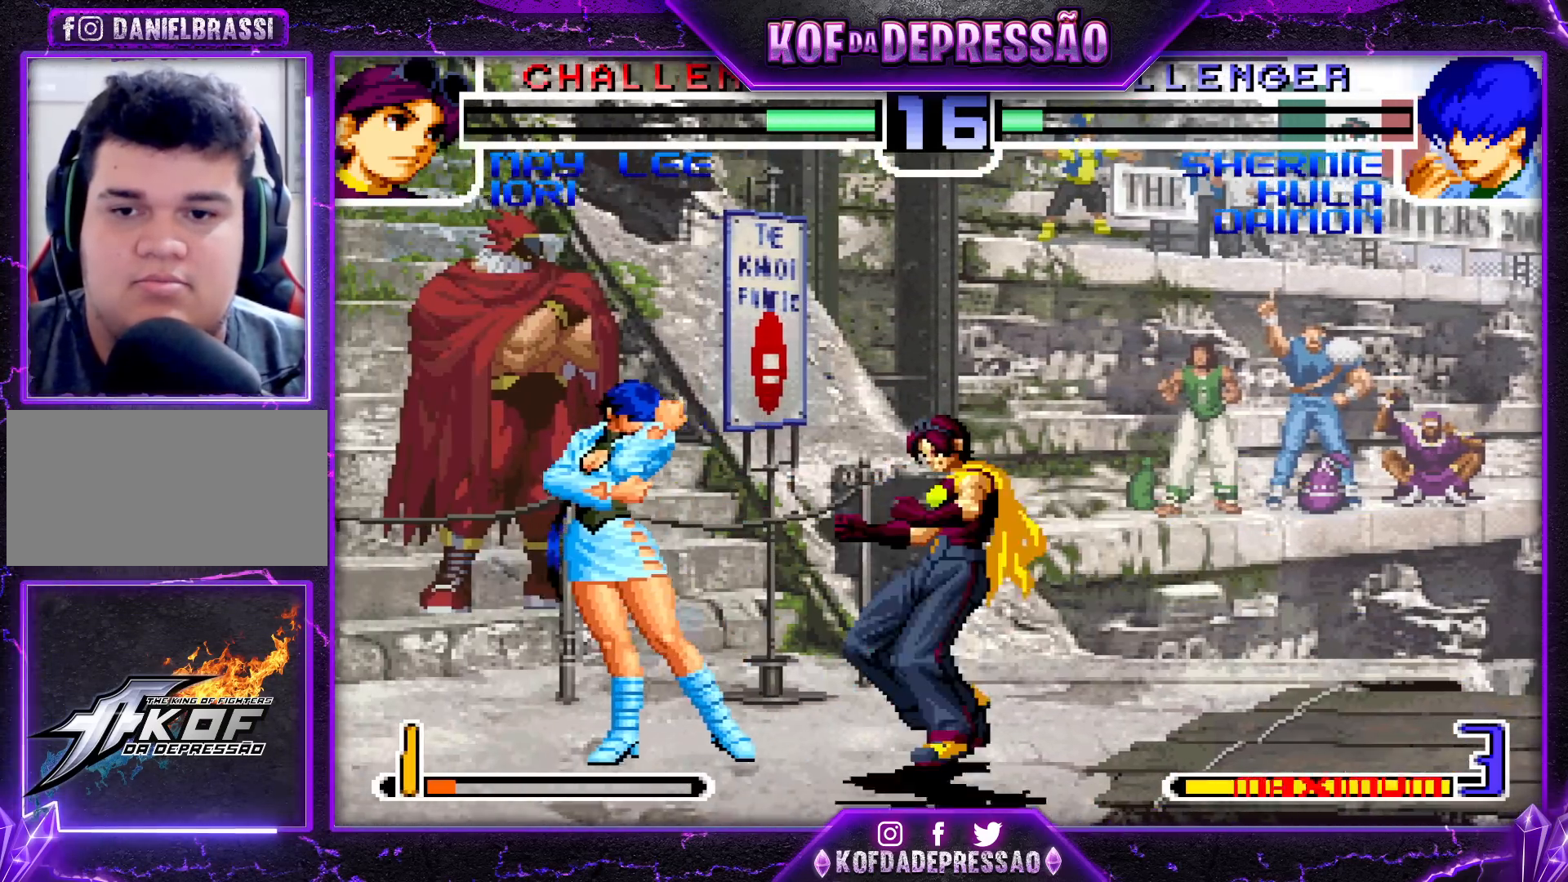
{"buttons": ["R1"], "left_stick": "center", "events": [[67, "left_stick", "right"], [217, "R1", "down"], [317, "left_stick", "center"]]}
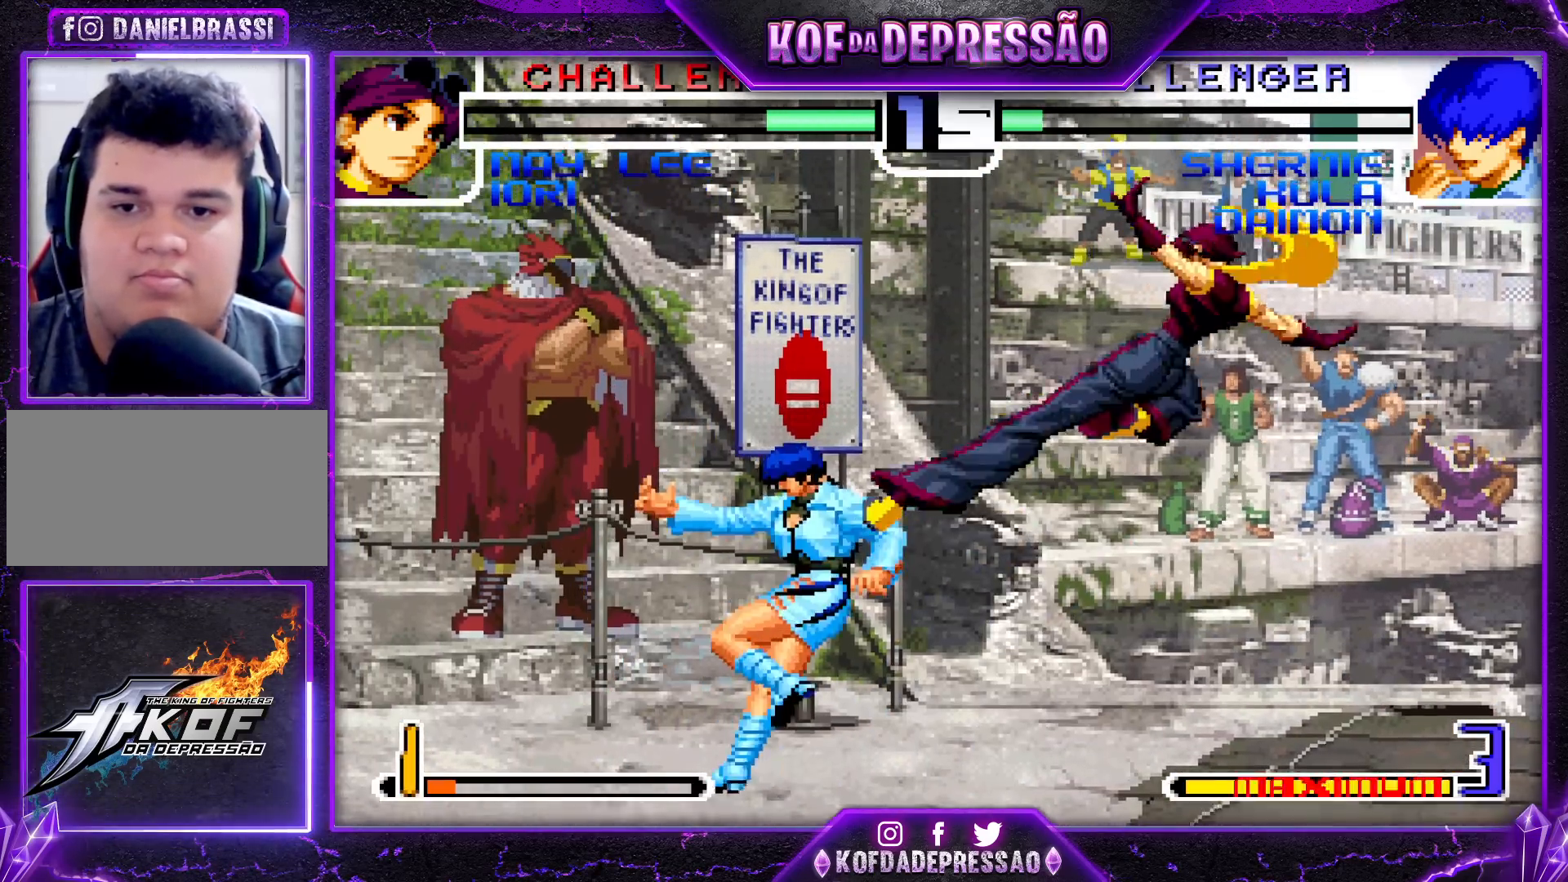
{"buttons": [], "left_stick": "center", "events": [[33, "R1", "up"], [67, "left_stick", "down"], [167, "left_stick", "left"], [283, "left_stick", "right"], [500, "left_stick", "center"]]}
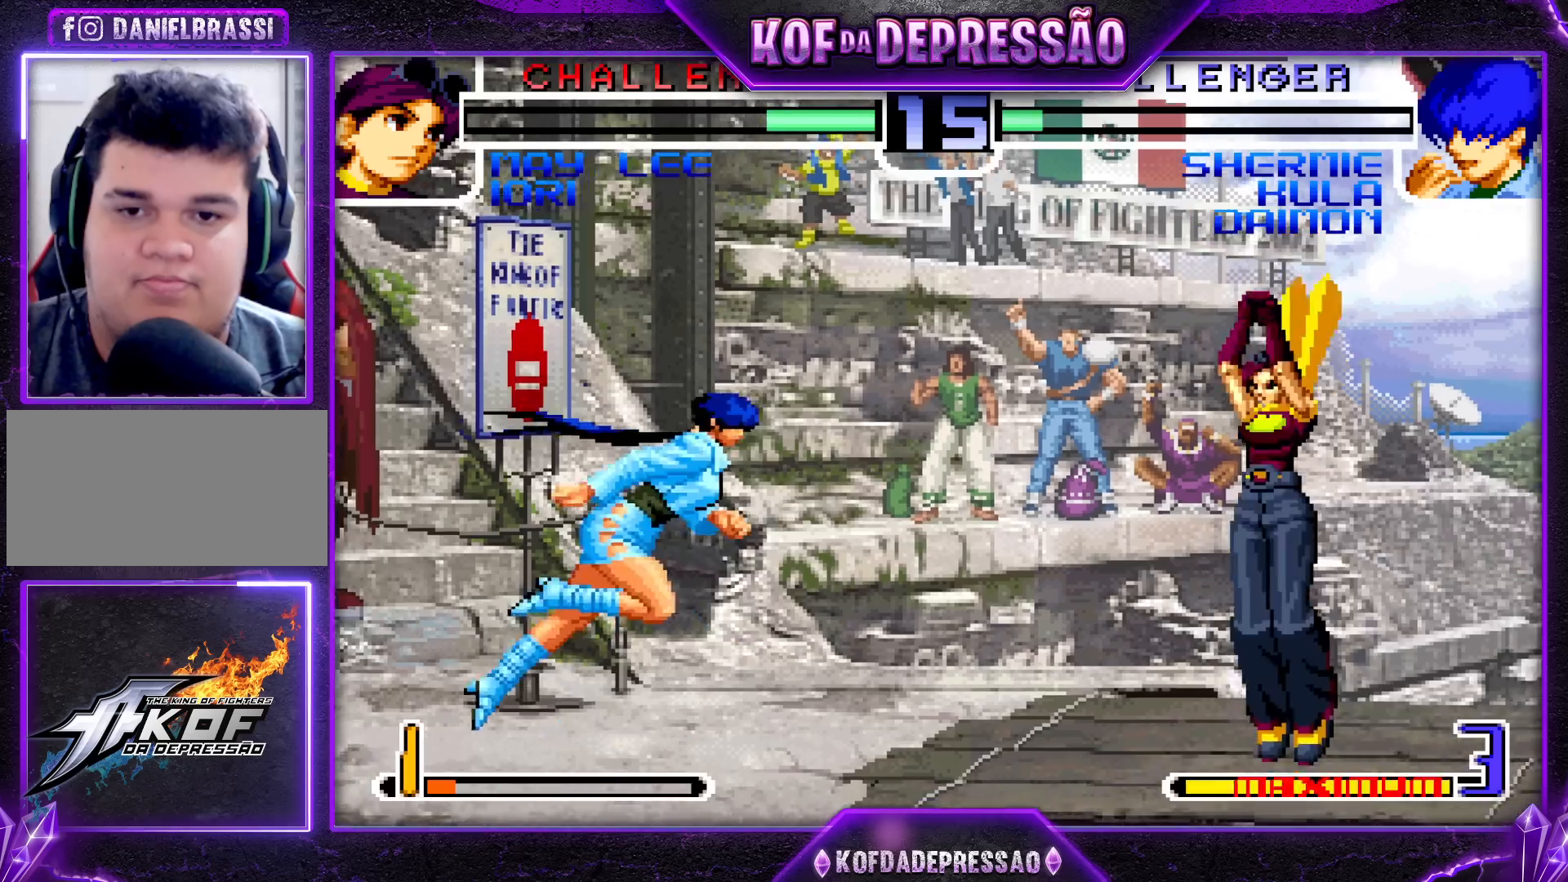
{"buttons": [], "left_stick": "left", "events": [[33, "left_stick", "left"]]}
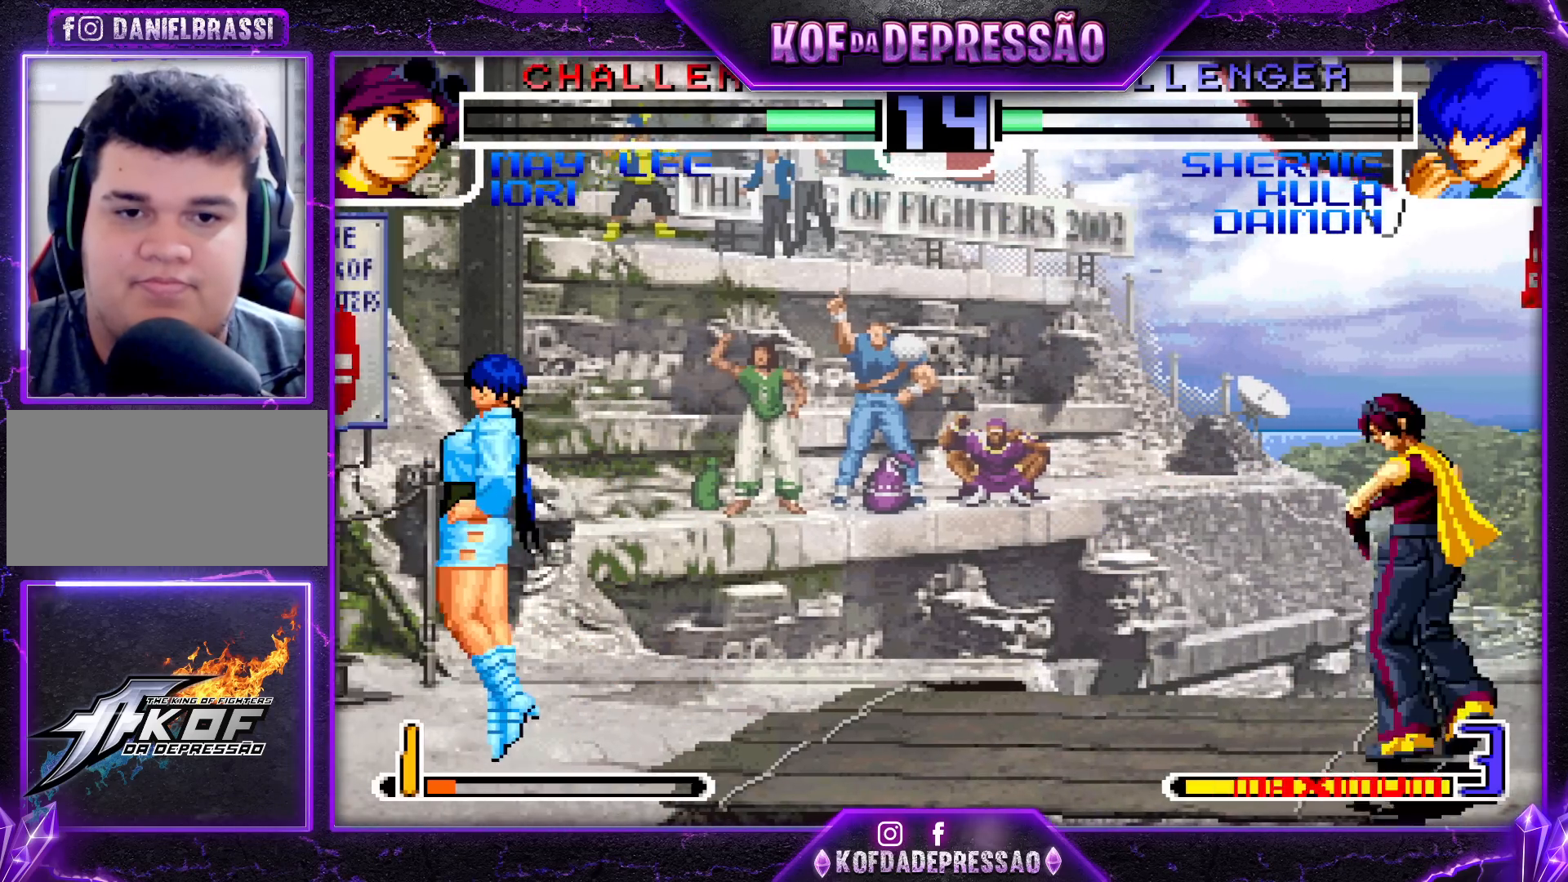
{"buttons": [], "left_stick": "right", "events": [[450, "left_stick", "right"]]}
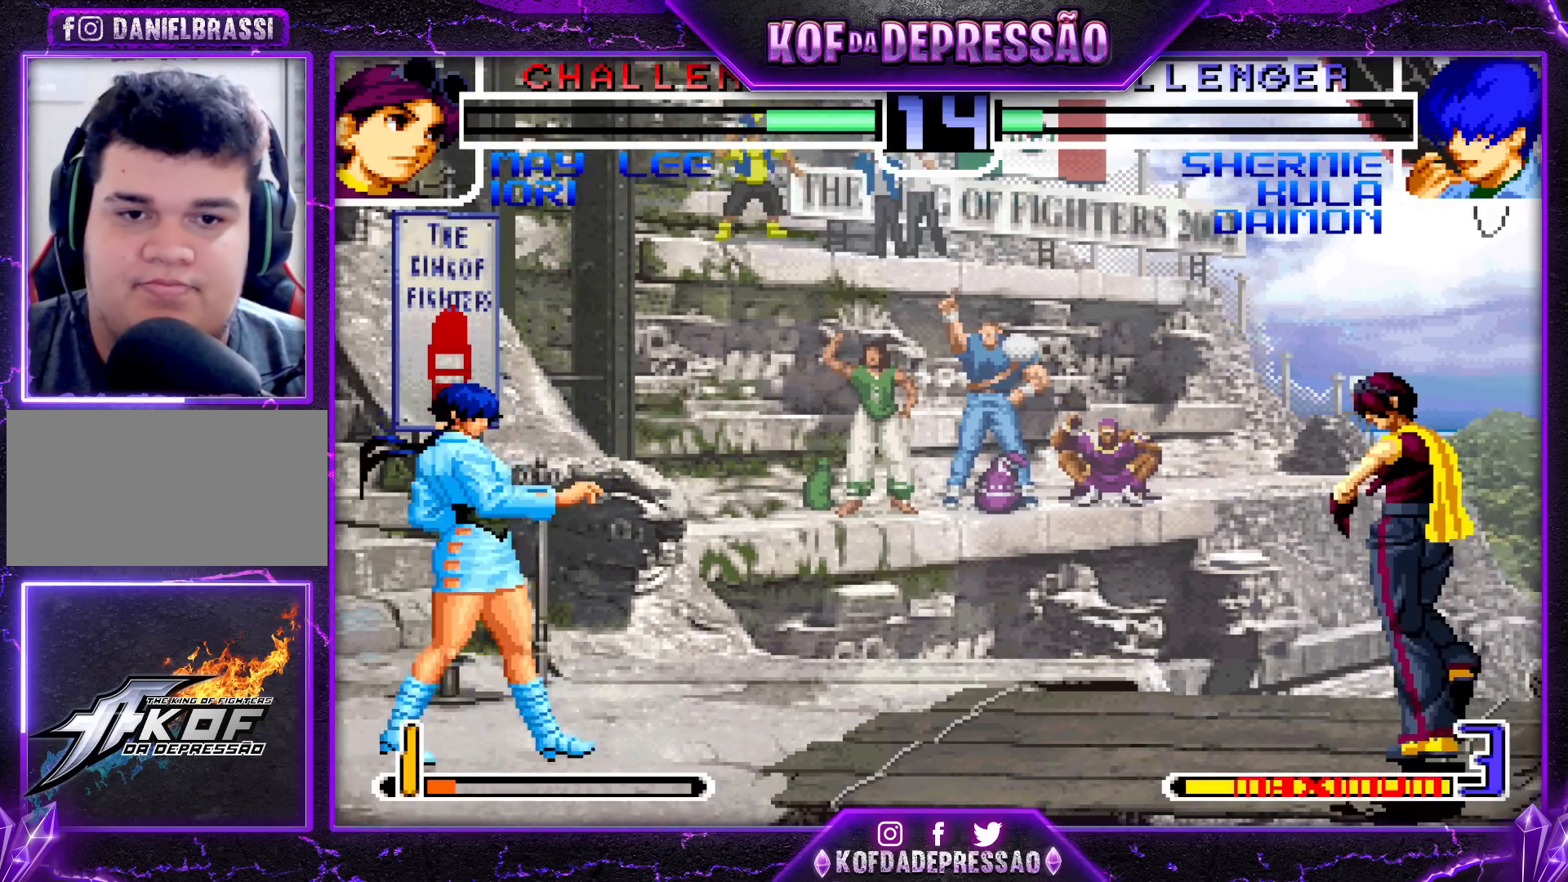
{"buttons": [], "left_stick": "down-left", "events": [[200, "left_stick", "down-left"], [217, "TRIANGLE", "down"], [350, "TRIANGLE", "up"]]}
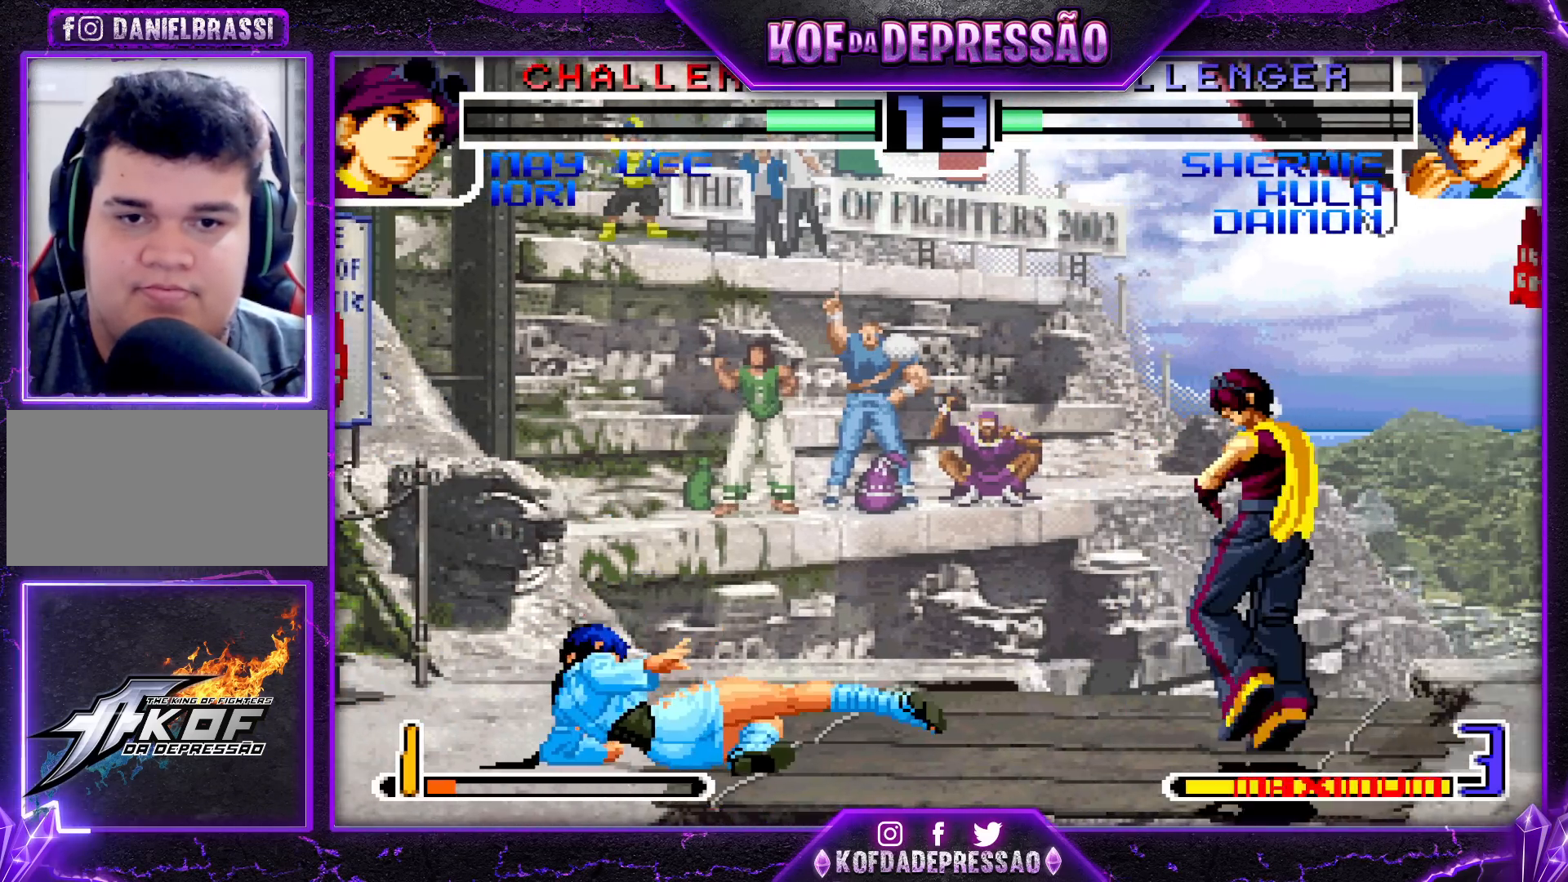
{"buttons": [], "left_stick": "left", "events": [[167, "left_stick", "left"]]}
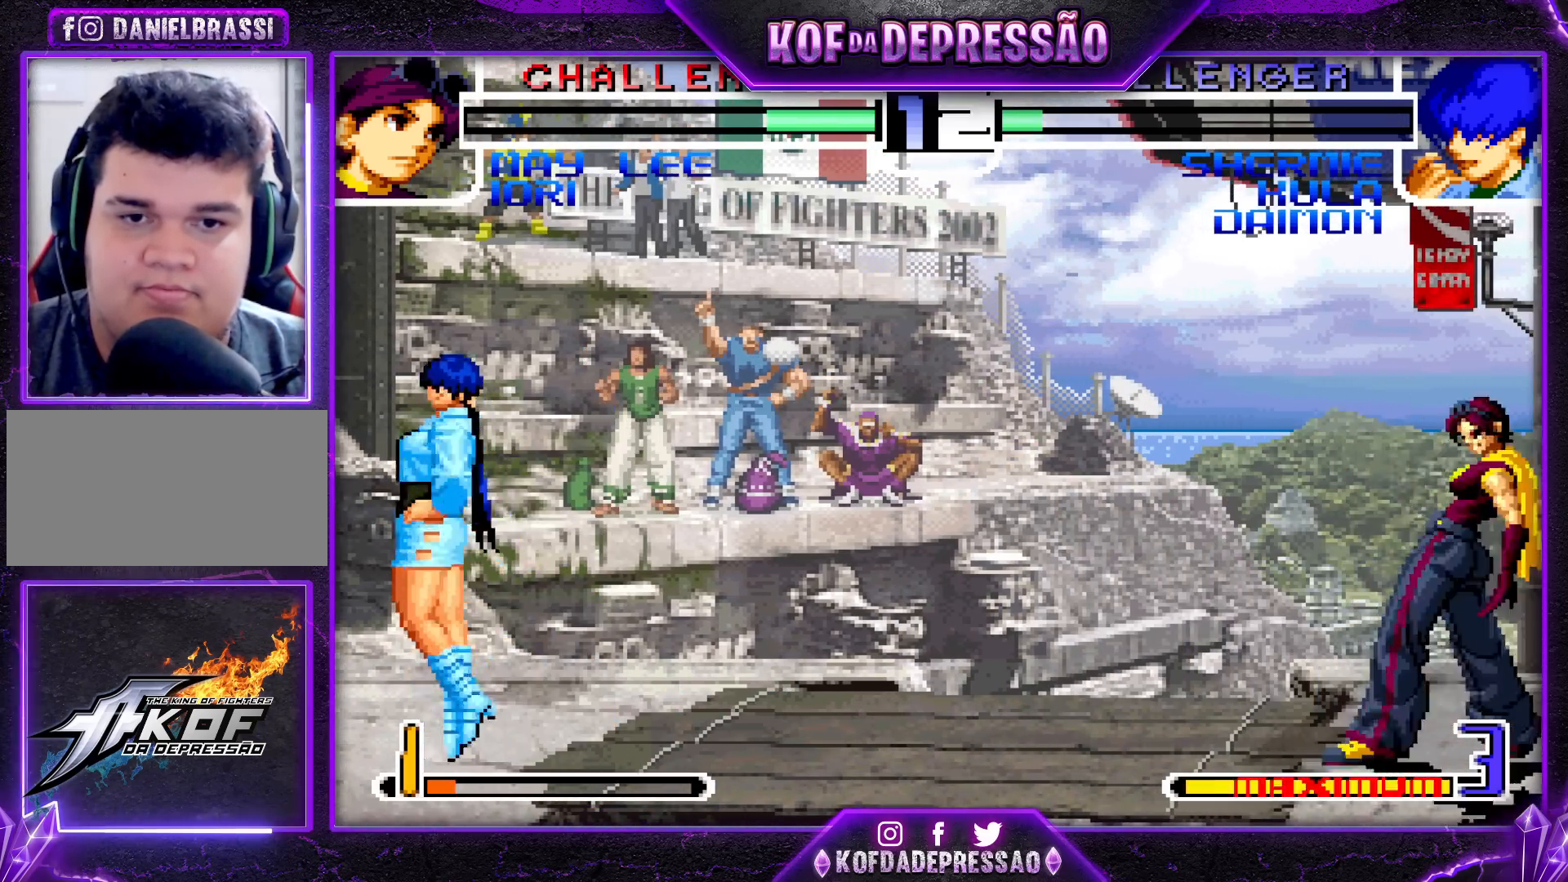
{"buttons": [], "left_stick": "left", "events": [[50, "left_stick", "right"], [117, "left_stick", "center"], [183, "left_stick", "right"], [250, "left_stick", "down-right"], [283, "SQUARE", "down"], [433, "SQUARE", "up"], [483, "left_stick", "left"]]}